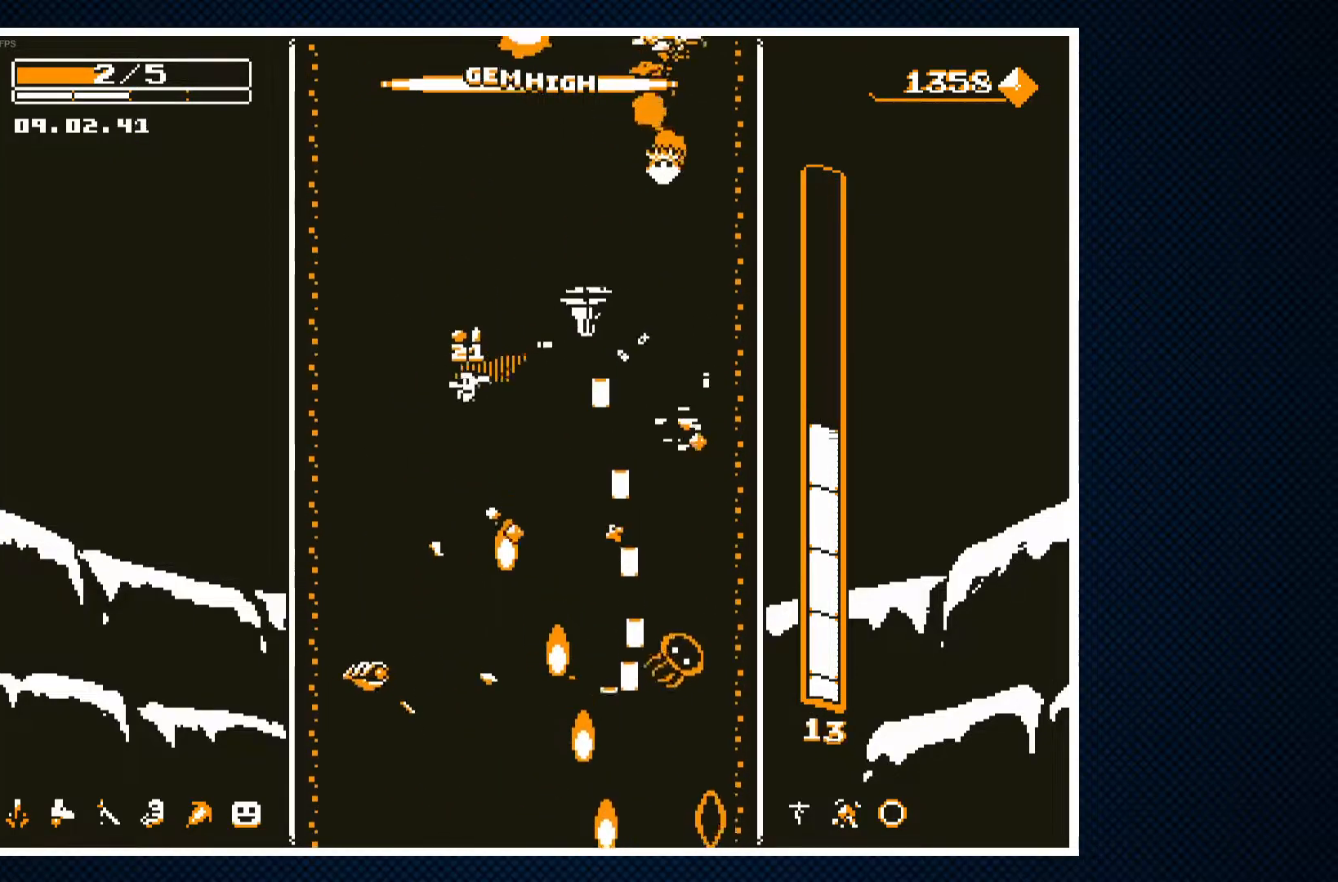
Gameplay with a controller (PlayStation layout); each line is a JSON object with the inputs held at the frame after it. "events" lists button and stick changes between this image and that frame as [ms after this image, input, new state], when the widget could be followed in between. Not read: left_stick right_stick.
{"buttons": ["DPAD_RIGHT"], "events": [[100, "DPAD_LEFT", "up"], [217, "DPAD_RIGHT", "down"], [300, "DPAD_RIGHT", "up"], [400, "DPAD_RIGHT", "down"]]}
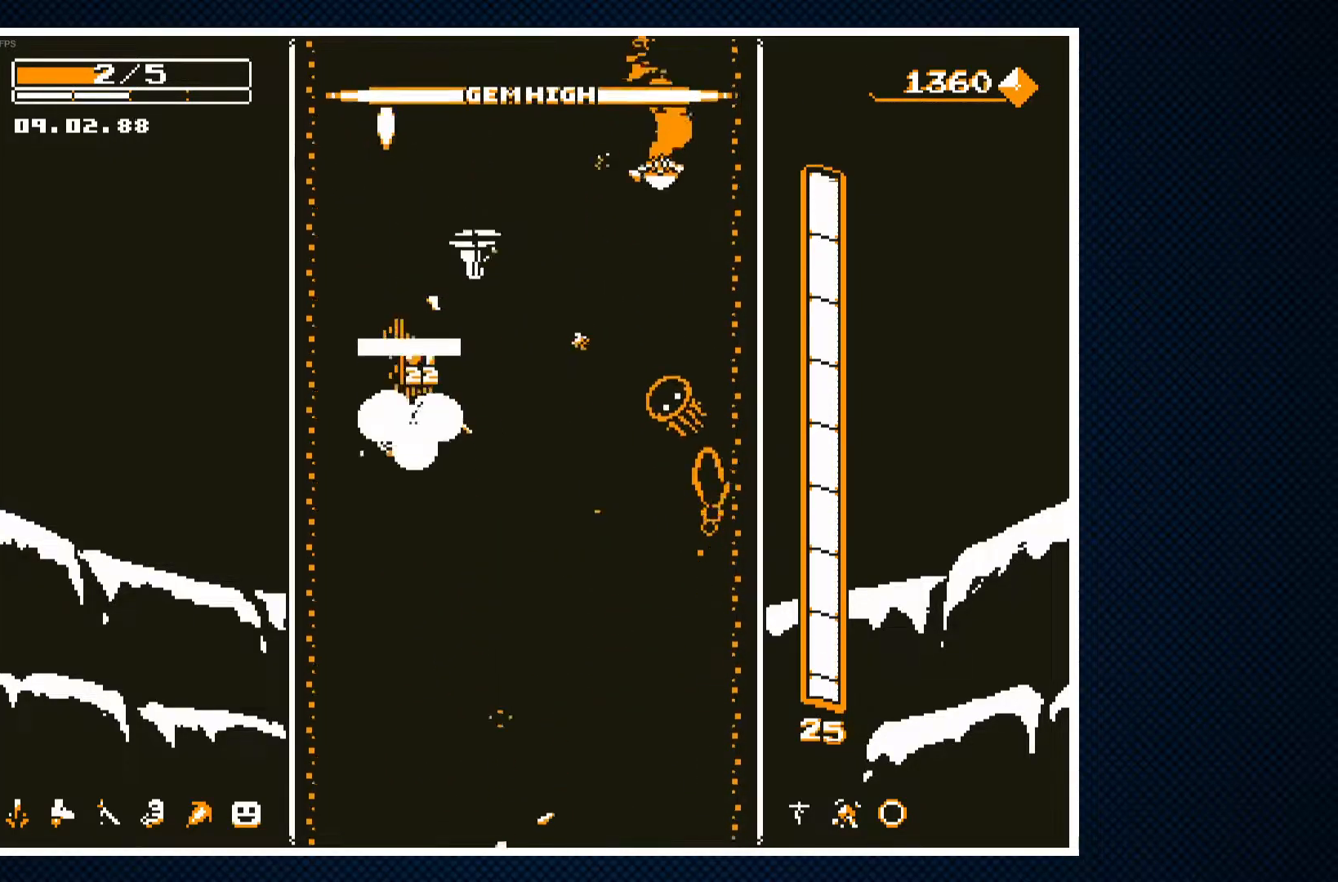
{"buttons": [], "events": [[17, "DPAD_RIGHT", "up"], [200, "DPAD_RIGHT", "down"], [383, "DPAD_RIGHT", "up"]]}
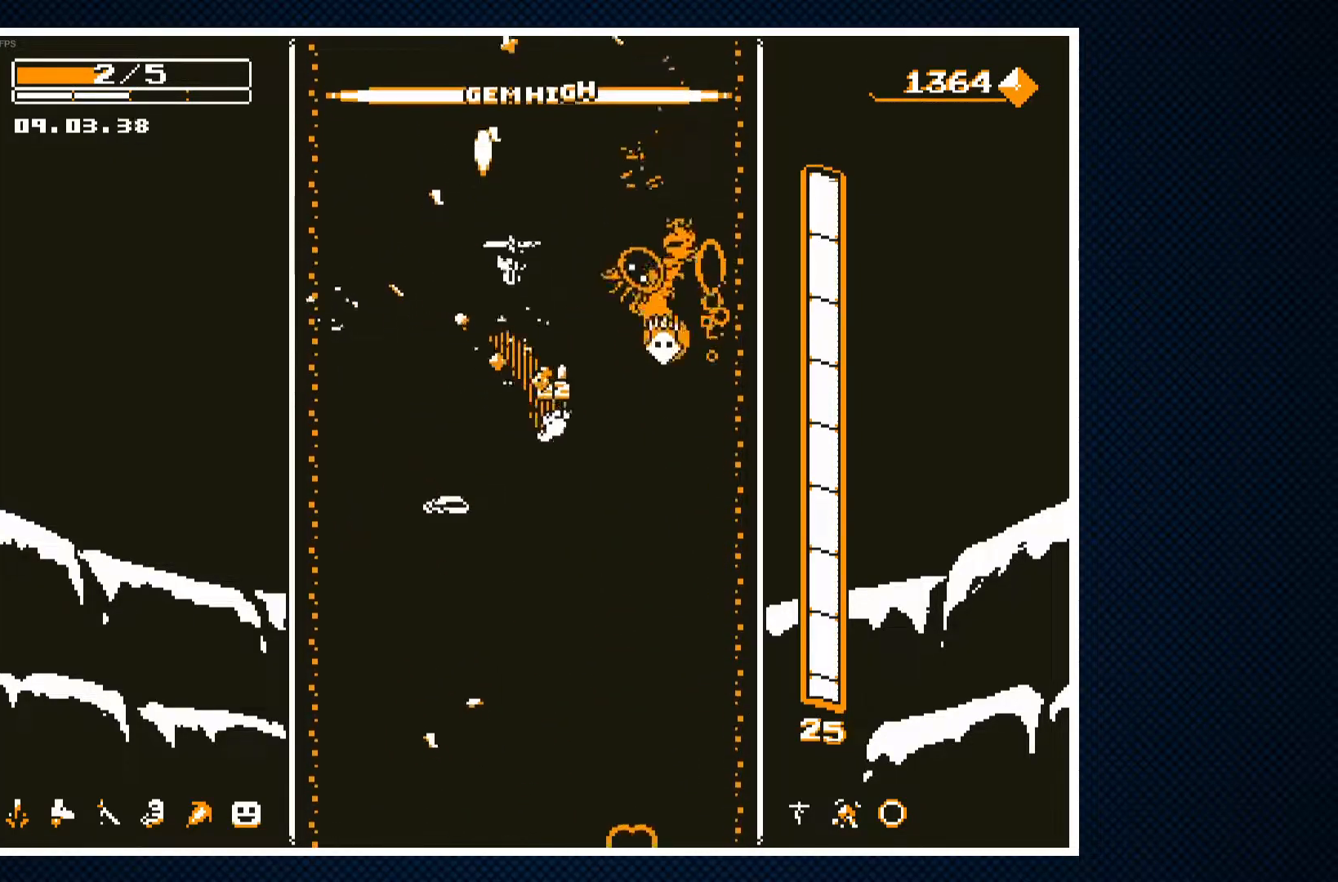
{"buttons": ["DPAD_RIGHT"], "events": [[50, "DPAD_LEFT", "down"], [250, "DPAD_LEFT", "up"], [317, "CROSS", "down"], [367, "DPAD_RIGHT", "down"], [433, "CROSS", "up"]]}
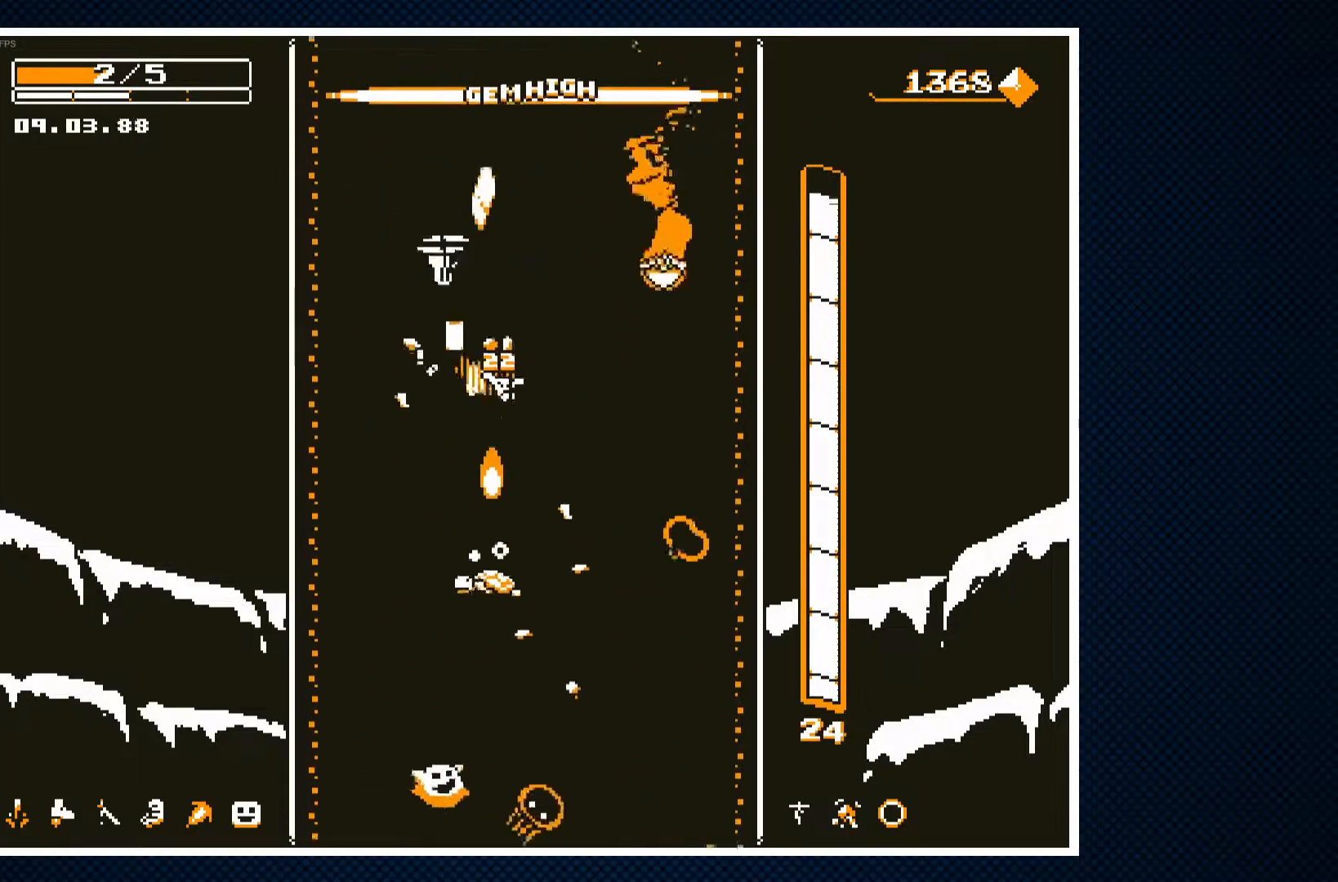
{"buttons": ["DPAD_LEFT"], "events": [[17, "DPAD_RIGHT", "up"], [100, "DPAD_LEFT", "down"], [233, "DPAD_LEFT", "up"], [433, "DPAD_LEFT", "down"]]}
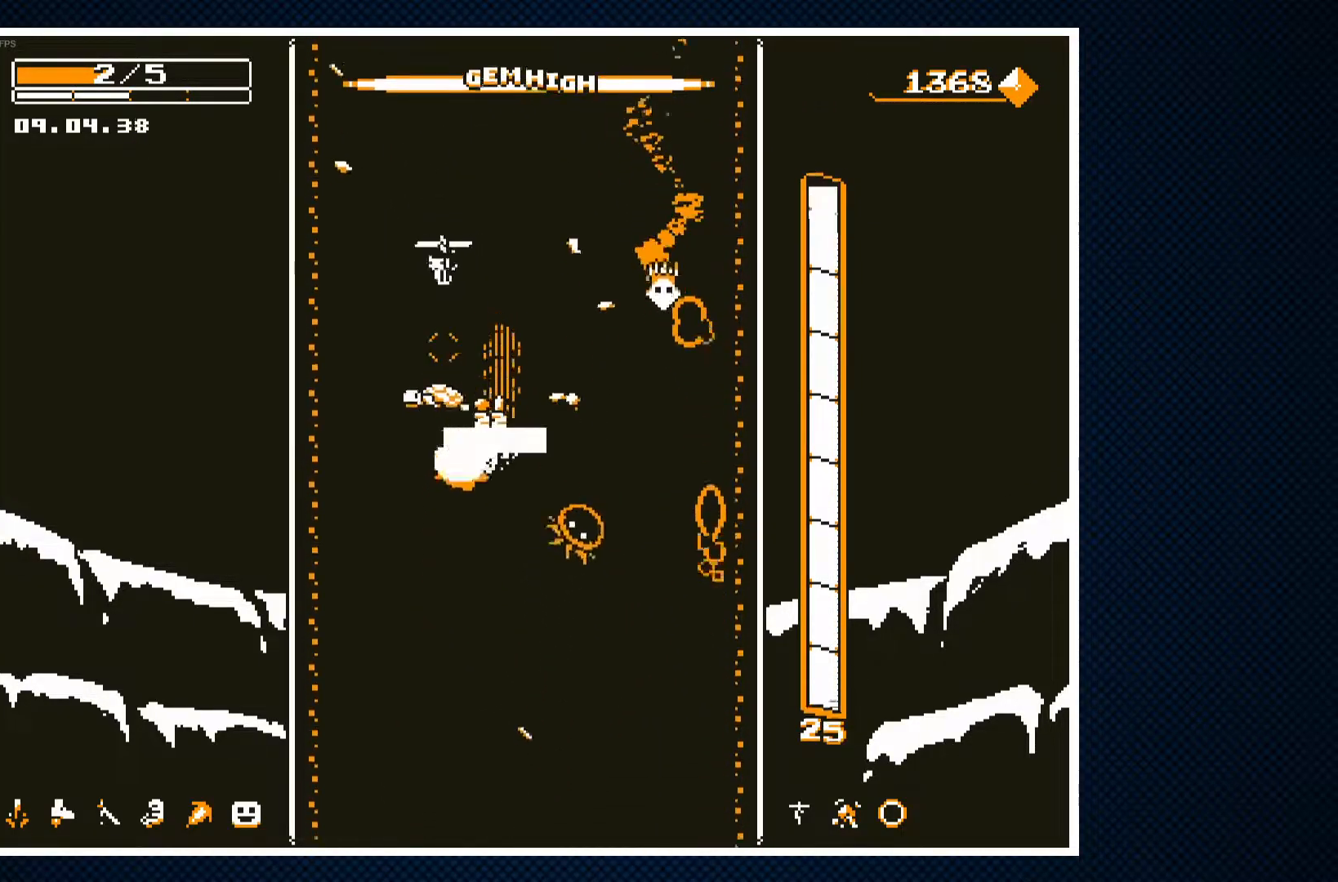
{"buttons": ["DPAD_LEFT"], "events": [[33, "DPAD_LEFT", "up"], [300, "DPAD_RIGHT", "down"], [350, "DPAD_RIGHT", "up"], [450, "DPAD_LEFT", "down"]]}
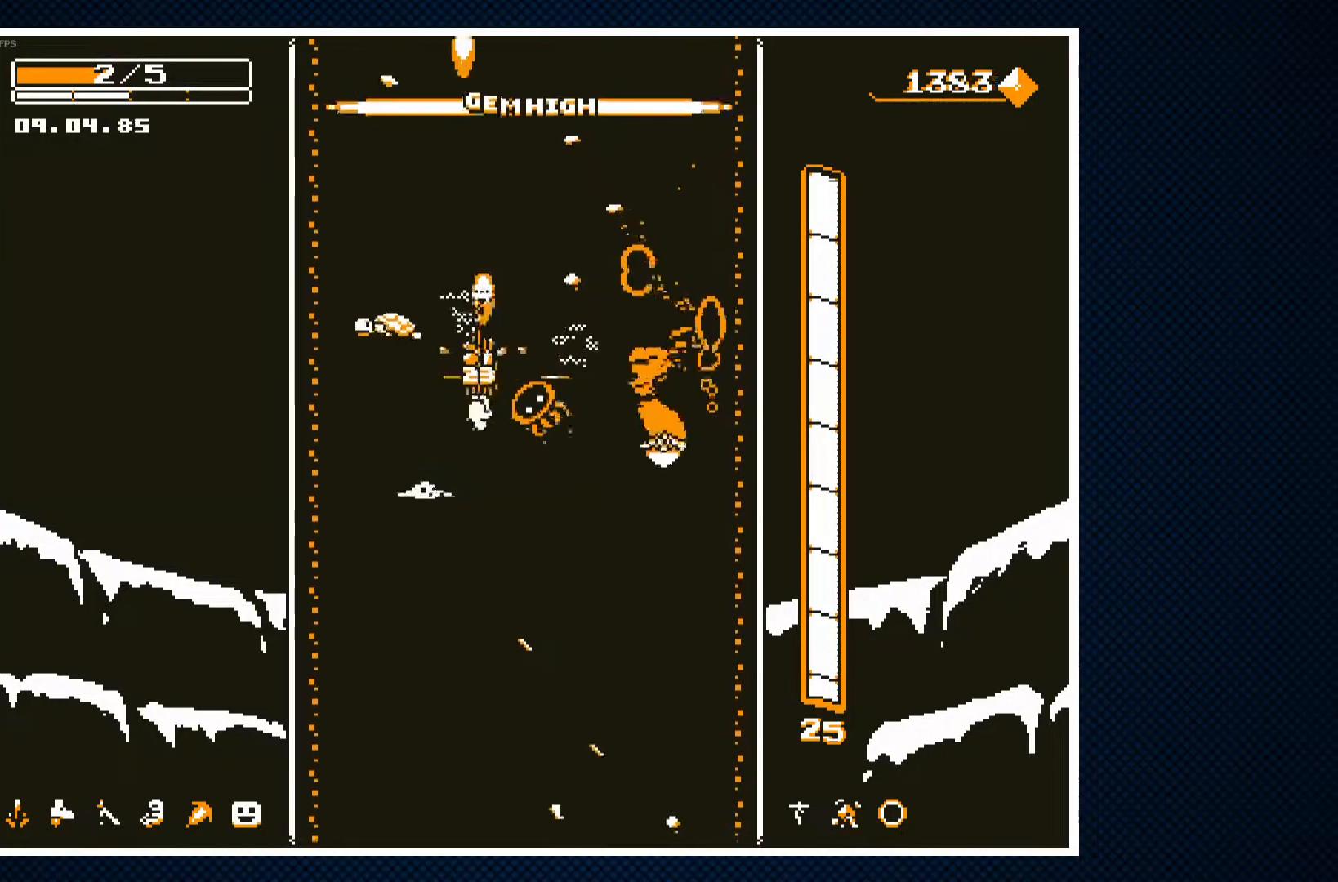
{"buttons": ["CROSS"], "events": [[117, "DPAD_LEFT", "up"], [217, "DPAD_RIGHT", "down"], [417, "CROSS", "down"], [500, "DPAD_RIGHT", "up"]]}
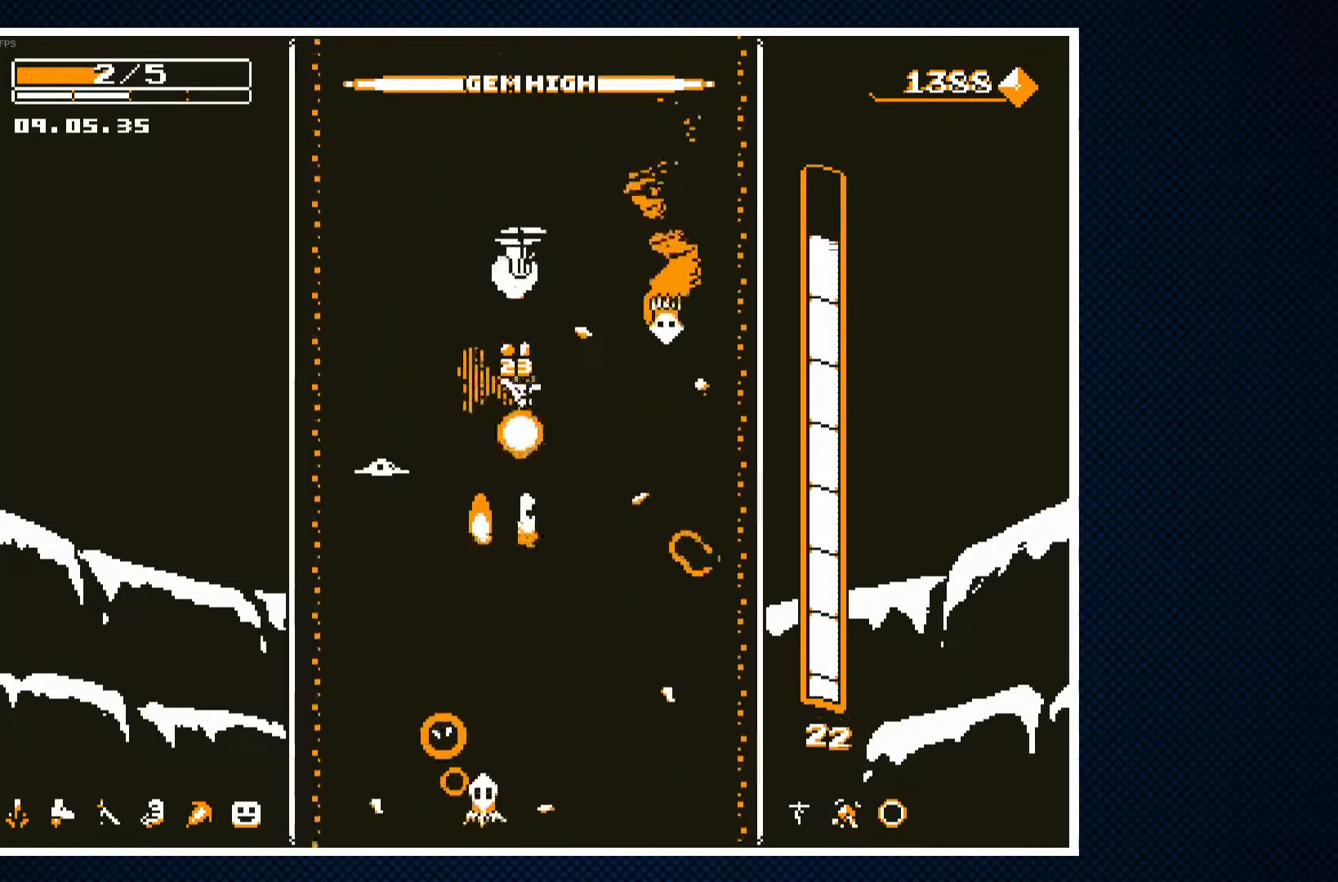
{"buttons": [], "events": [[50, "CROSS", "up"], [50, "DPAD_LEFT", "down"], [167, "DPAD_LEFT", "up"], [433, "DPAD_RIGHT", "down"], [467, "DPAD_RIGHT", "up"]]}
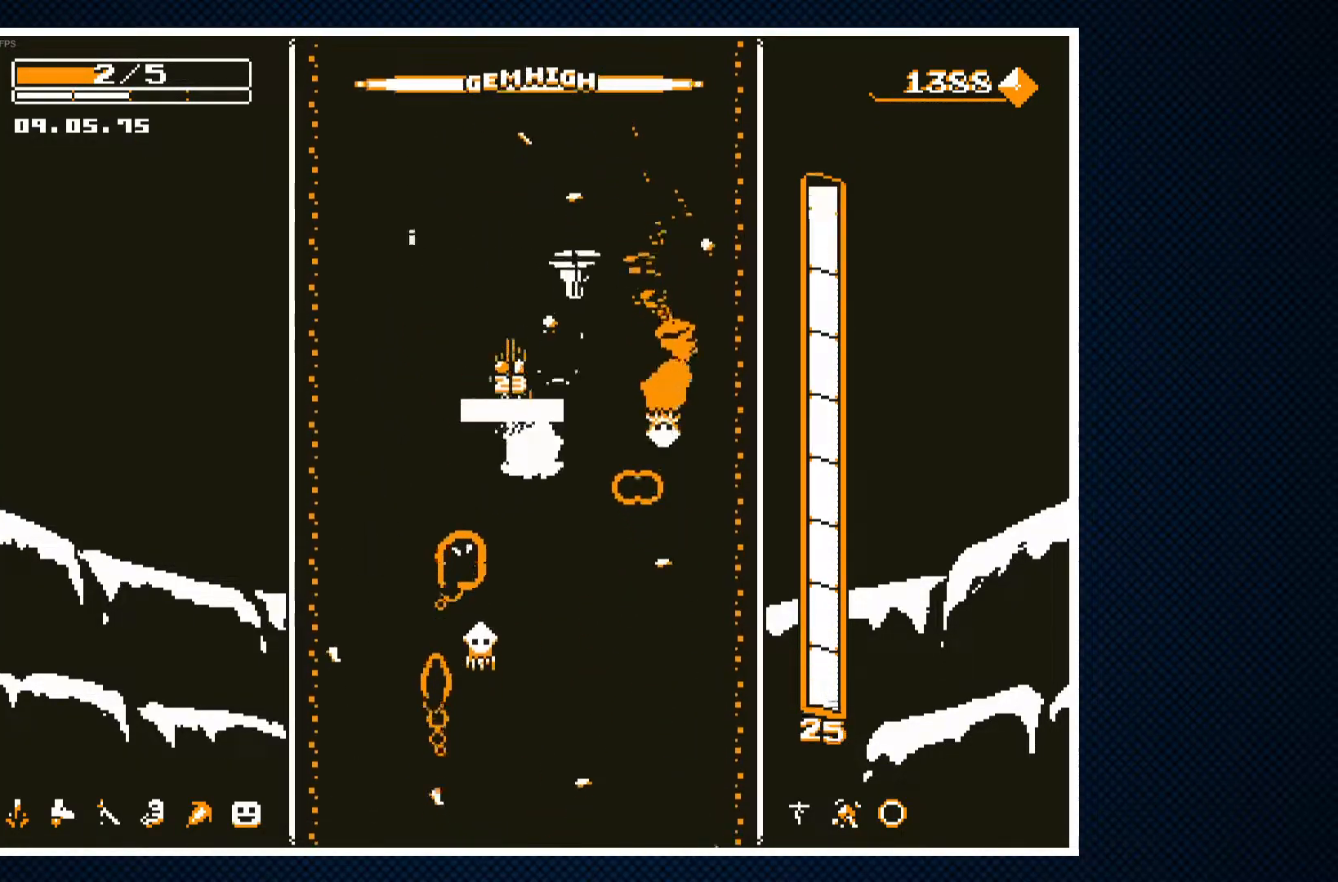
{"buttons": ["CROSS", "DPAD_LEFT"], "events": [[167, "DPAD_LEFT", "down"], [433, "CROSS", "down"]]}
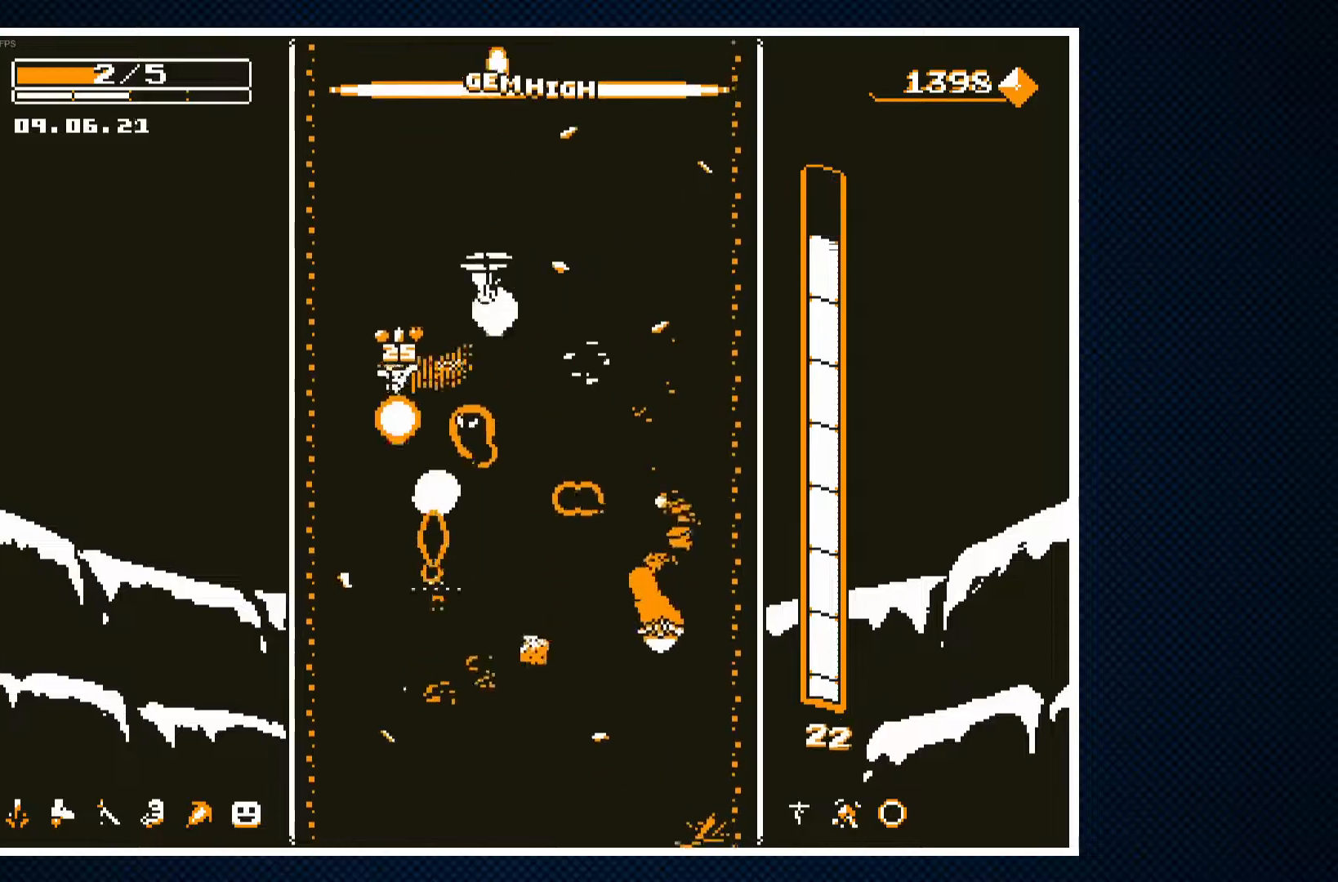
{"buttons": [], "events": [[67, "CROSS", "up"], [100, "DPAD_LEFT", "up"]]}
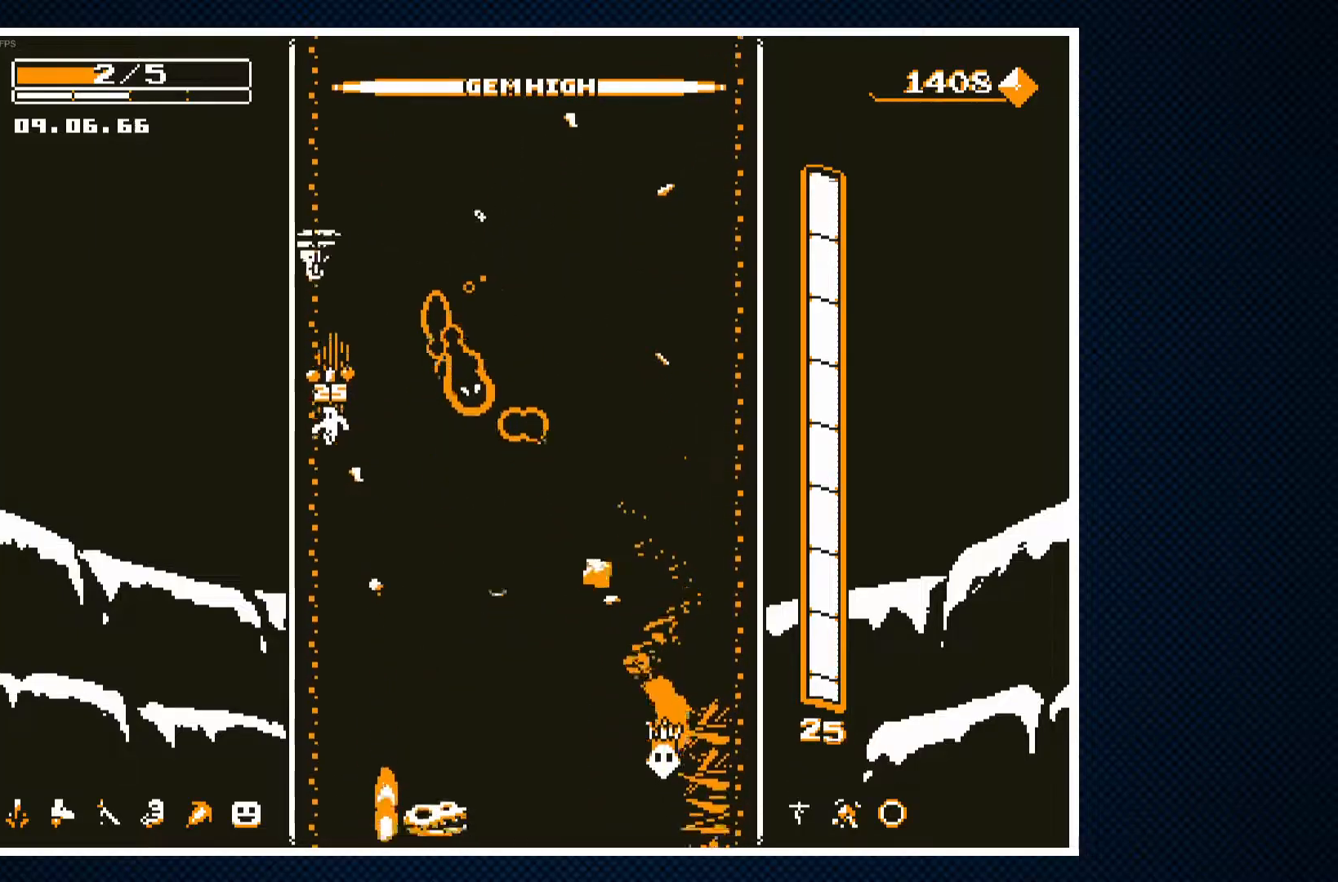
{"buttons": [], "events": [[67, "DPAD_RIGHT", "down"], [283, "CROSS", "down"], [317, "CROSS", "up"], [367, "DPAD_RIGHT", "up"]]}
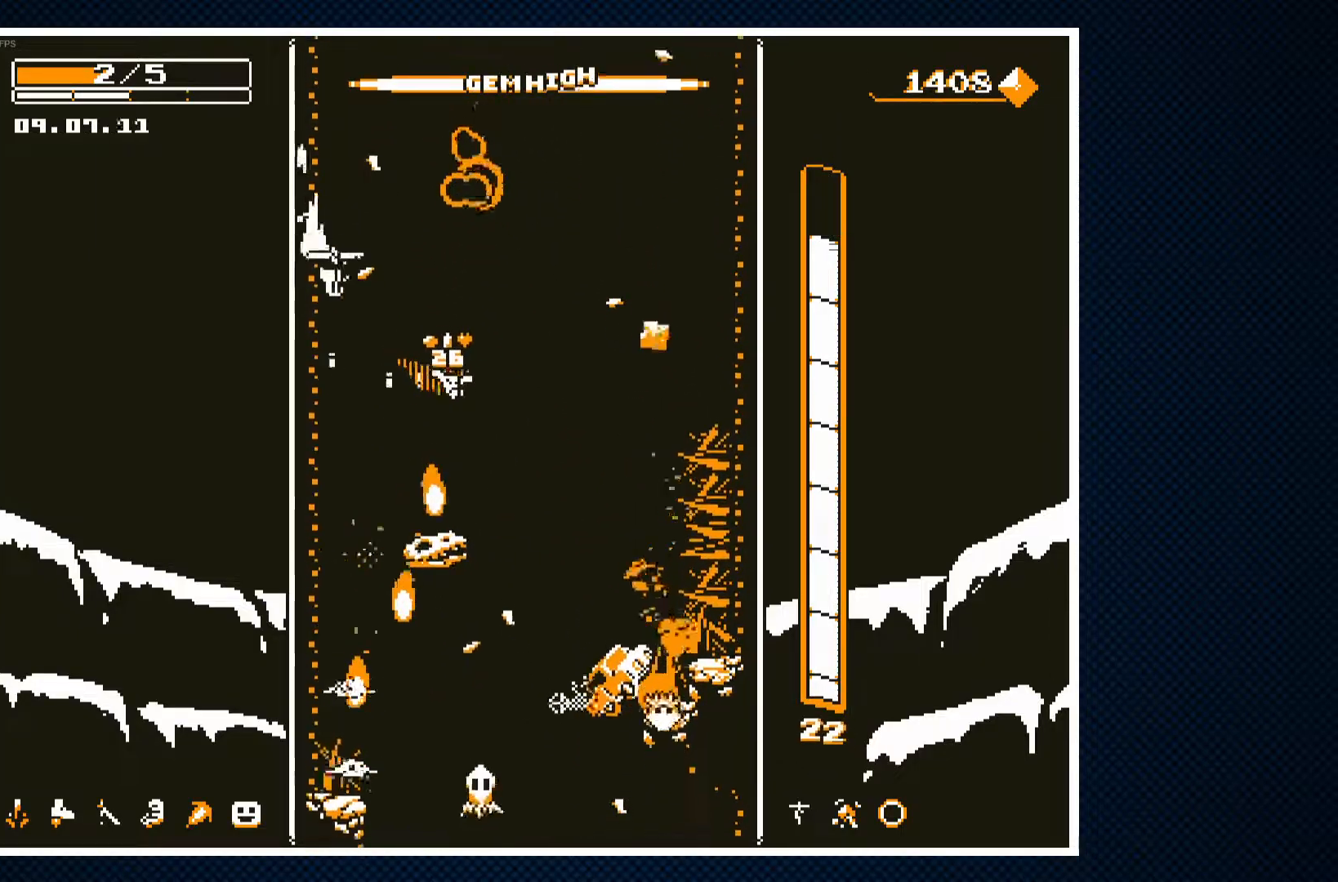
{"buttons": ["DPAD_RIGHT"], "events": [[33, "DPAD_LEFT", "down"], [117, "DPAD_LEFT", "up"], [433, "DPAD_RIGHT", "down"]]}
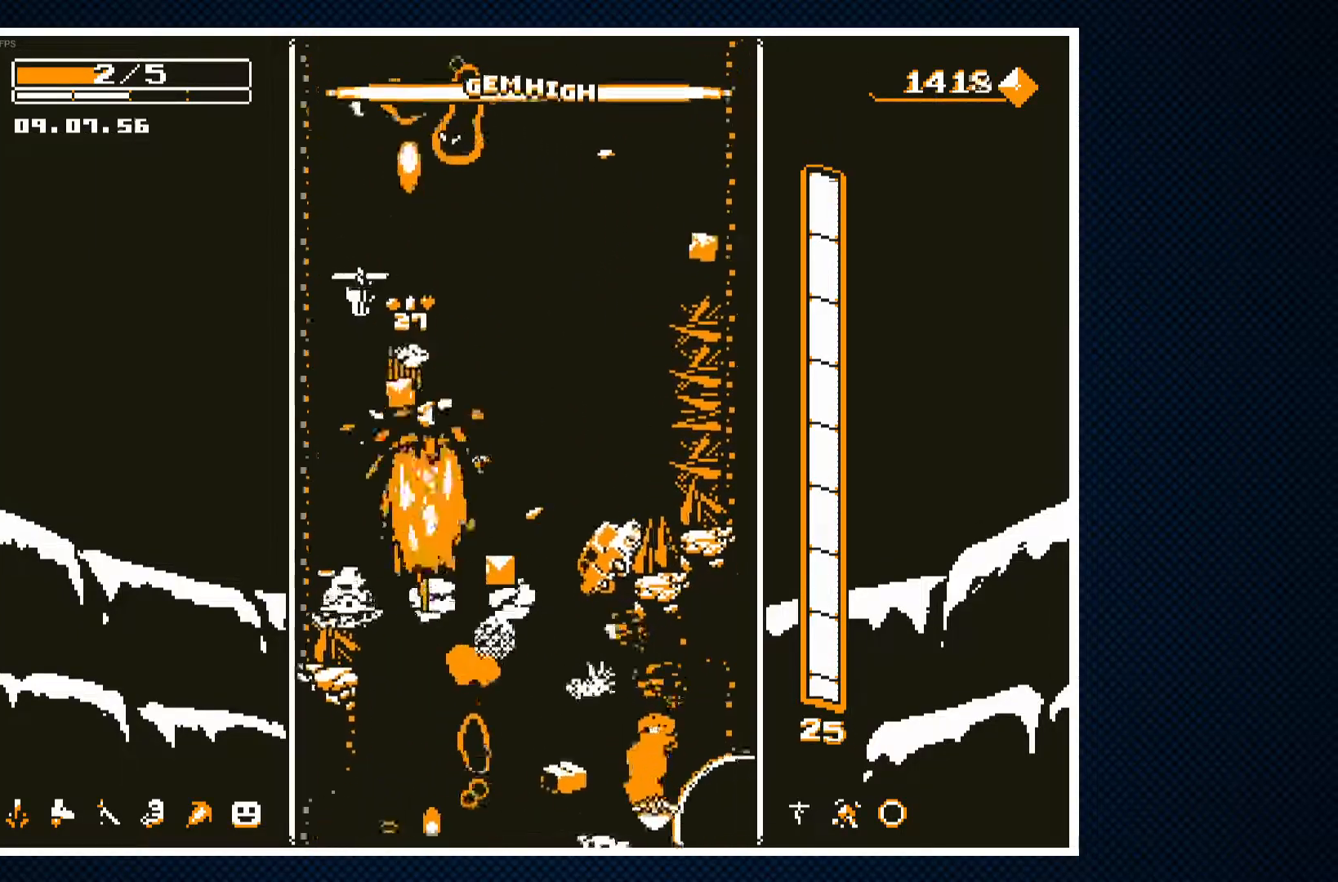
{"buttons": ["DPAD_RIGHT"], "events": [[83, "DPAD_RIGHT", "up"], [367, "DPAD_RIGHT", "down"]]}
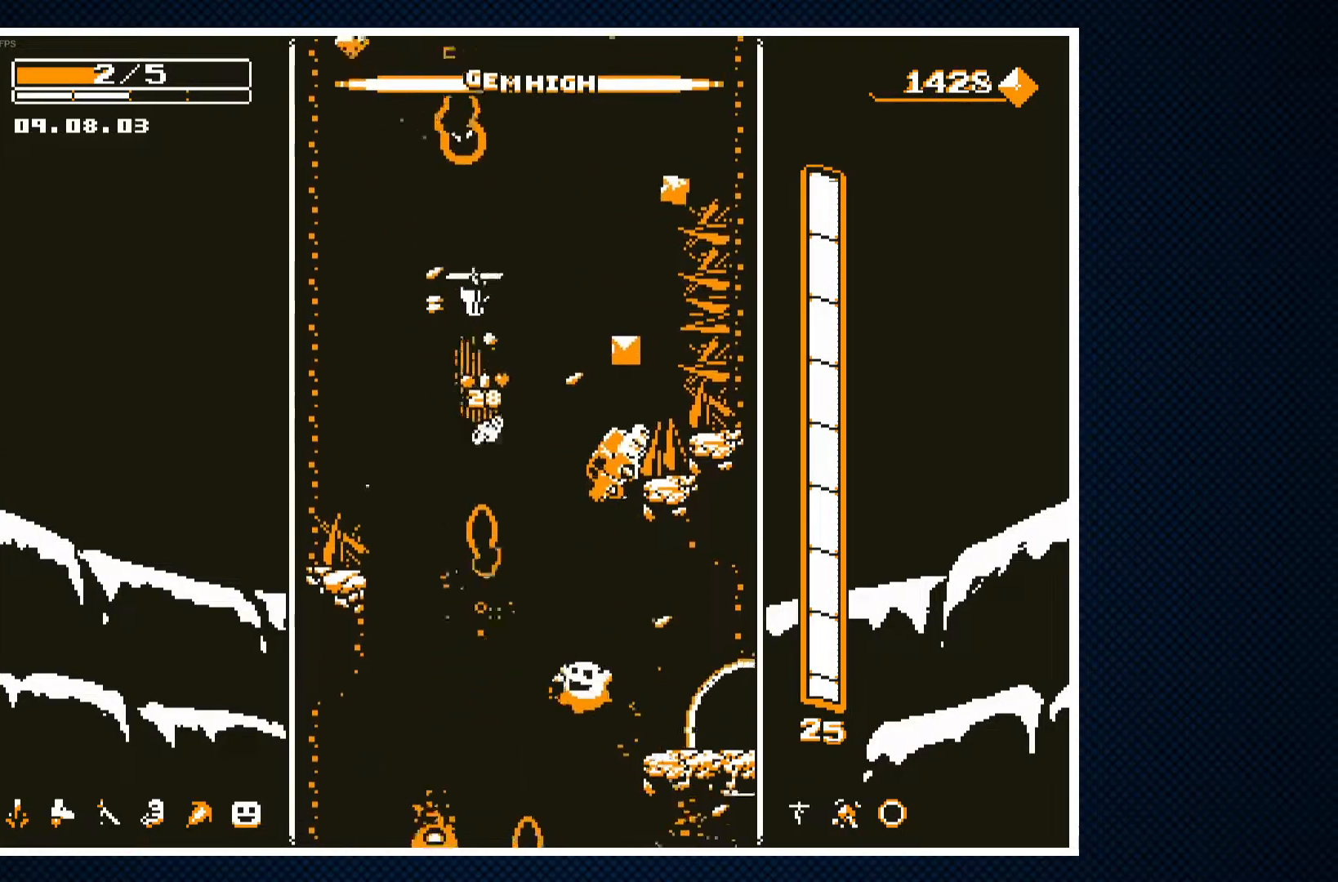
{"buttons": ["DPAD_RIGHT"], "events": [[50, "DPAD_RIGHT", "up"], [133, "DPAD_RIGHT", "down"], [183, "CROSS", "down"], [250, "CROSS", "up"], [300, "DPAD_RIGHT", "up"], [367, "DPAD_RIGHT", "down"]]}
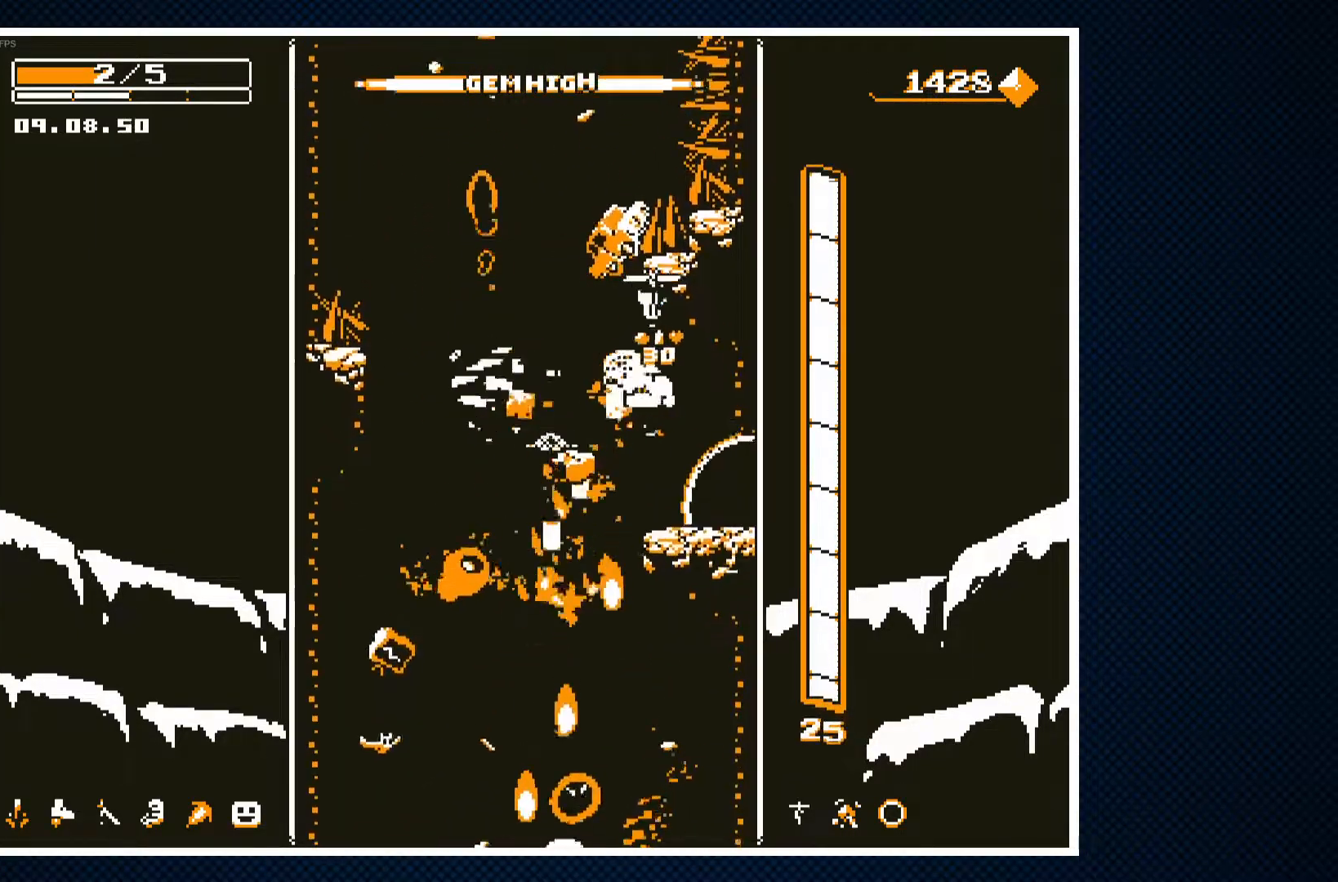
{"buttons": ["DPAD_RIGHT"], "events": []}
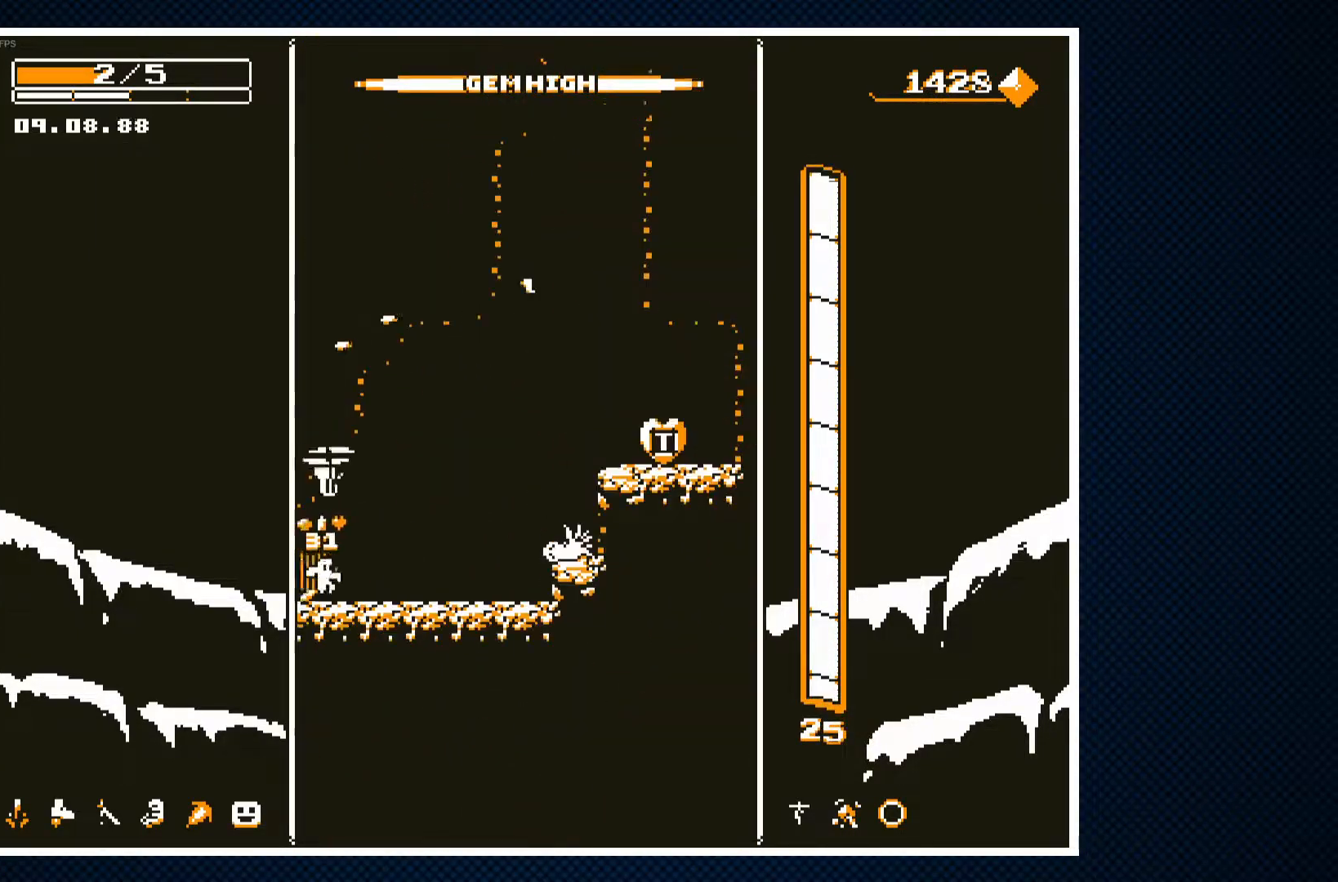
{"buttons": ["CROSS", "DPAD_RIGHT"], "events": [[433, "CROSS", "down"]]}
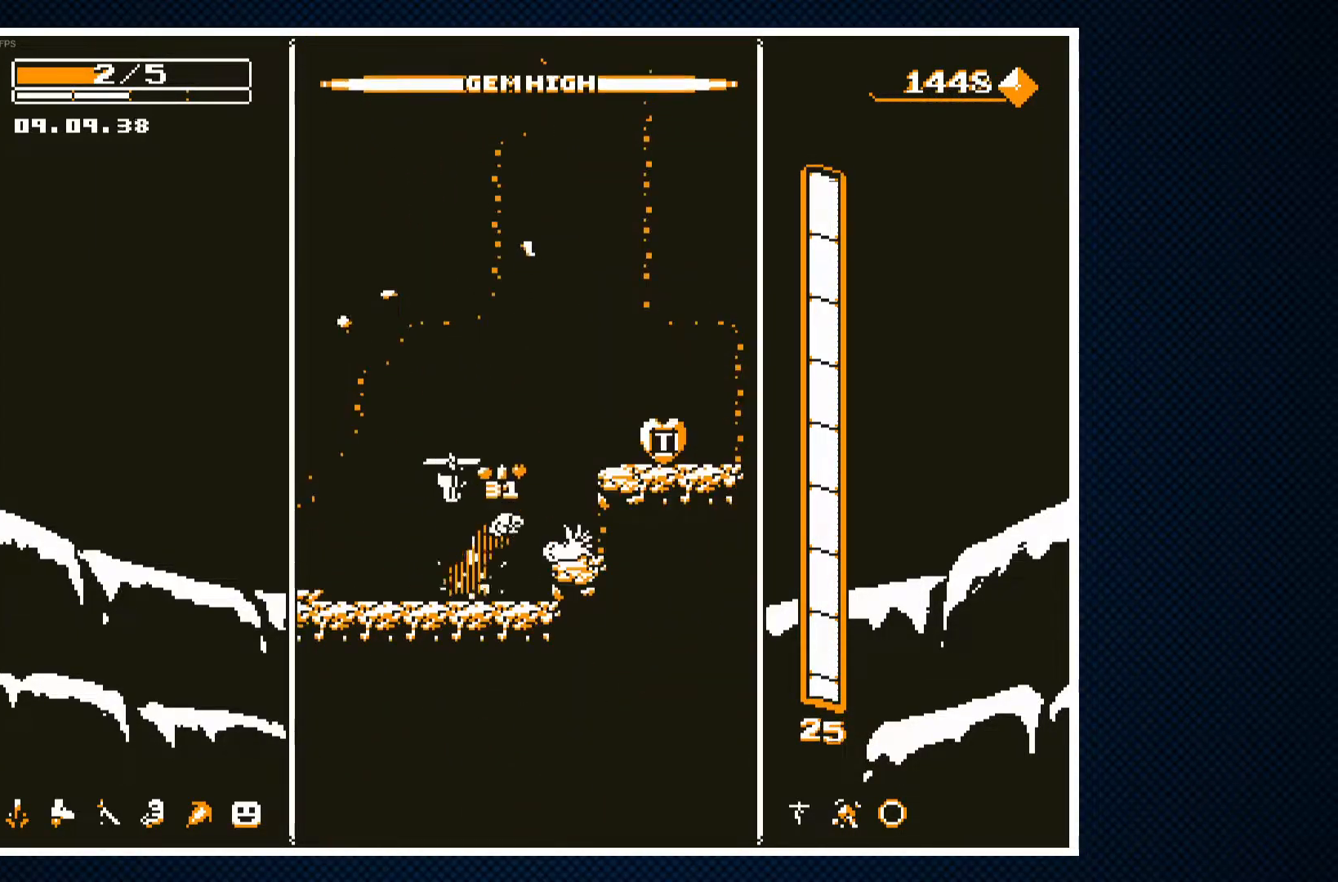
{"buttons": ["DPAD_LEFT"], "events": [[333, "CROSS", "up"], [417, "DPAD_RIGHT", "up"], [450, "DPAD_LEFT", "down"]]}
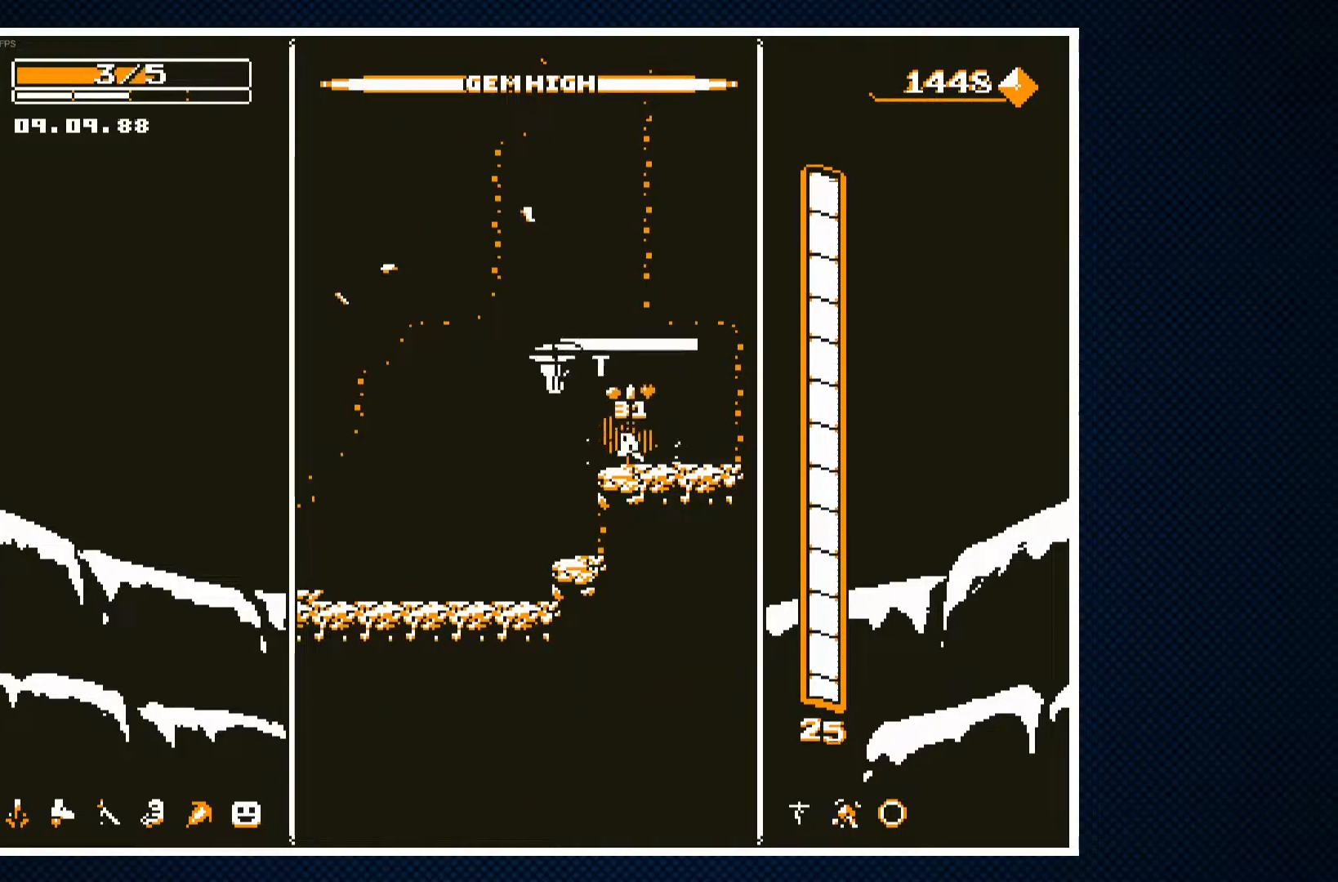
{"buttons": ["DPAD_LEFT"], "events": [[83, "DPAD_LEFT", "up"], [150, "DPAD_RIGHT", "down"], [300, "DPAD_RIGHT", "up"], [350, "DPAD_LEFT", "down"]]}
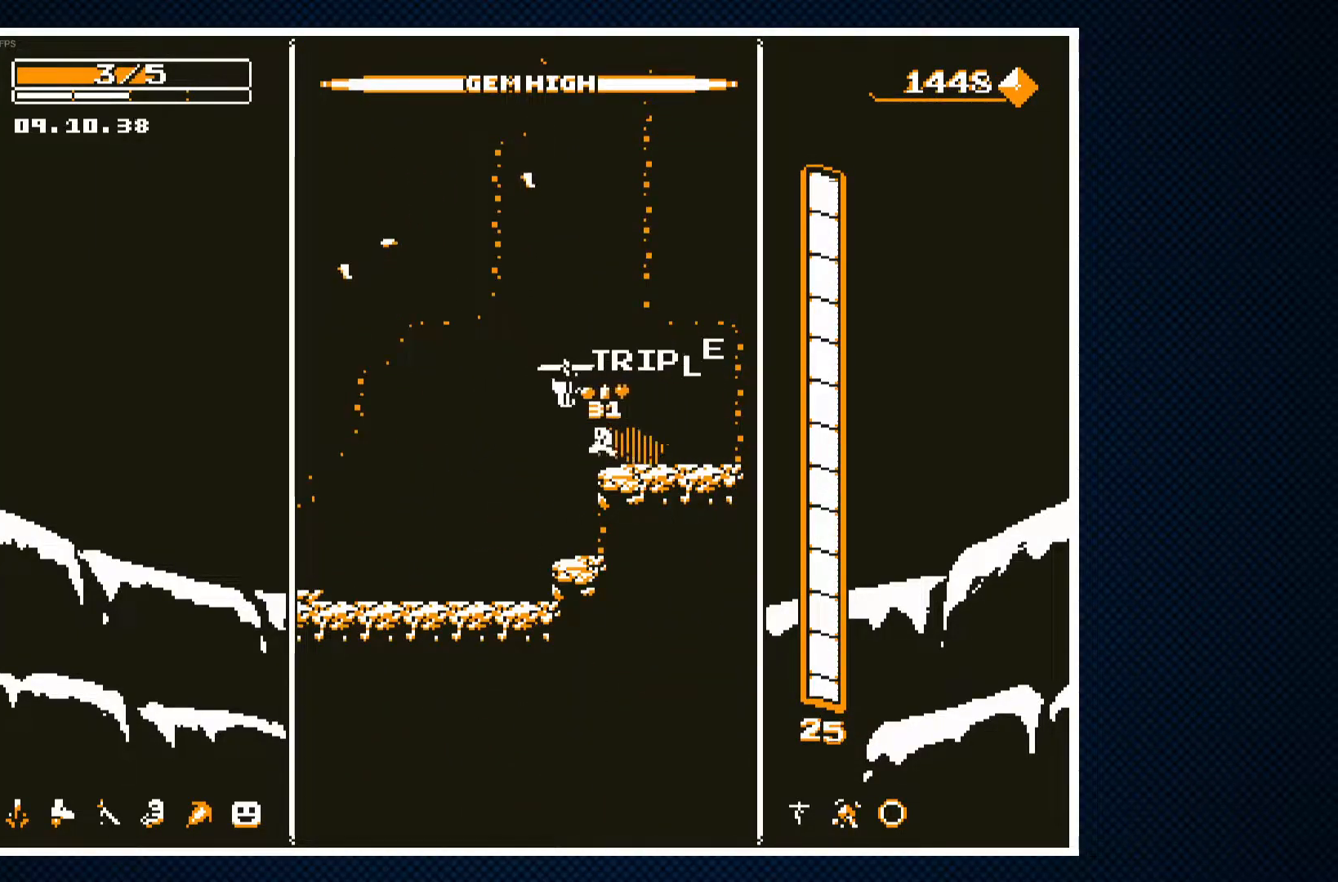
{"buttons": ["DPAD_LEFT"], "events": []}
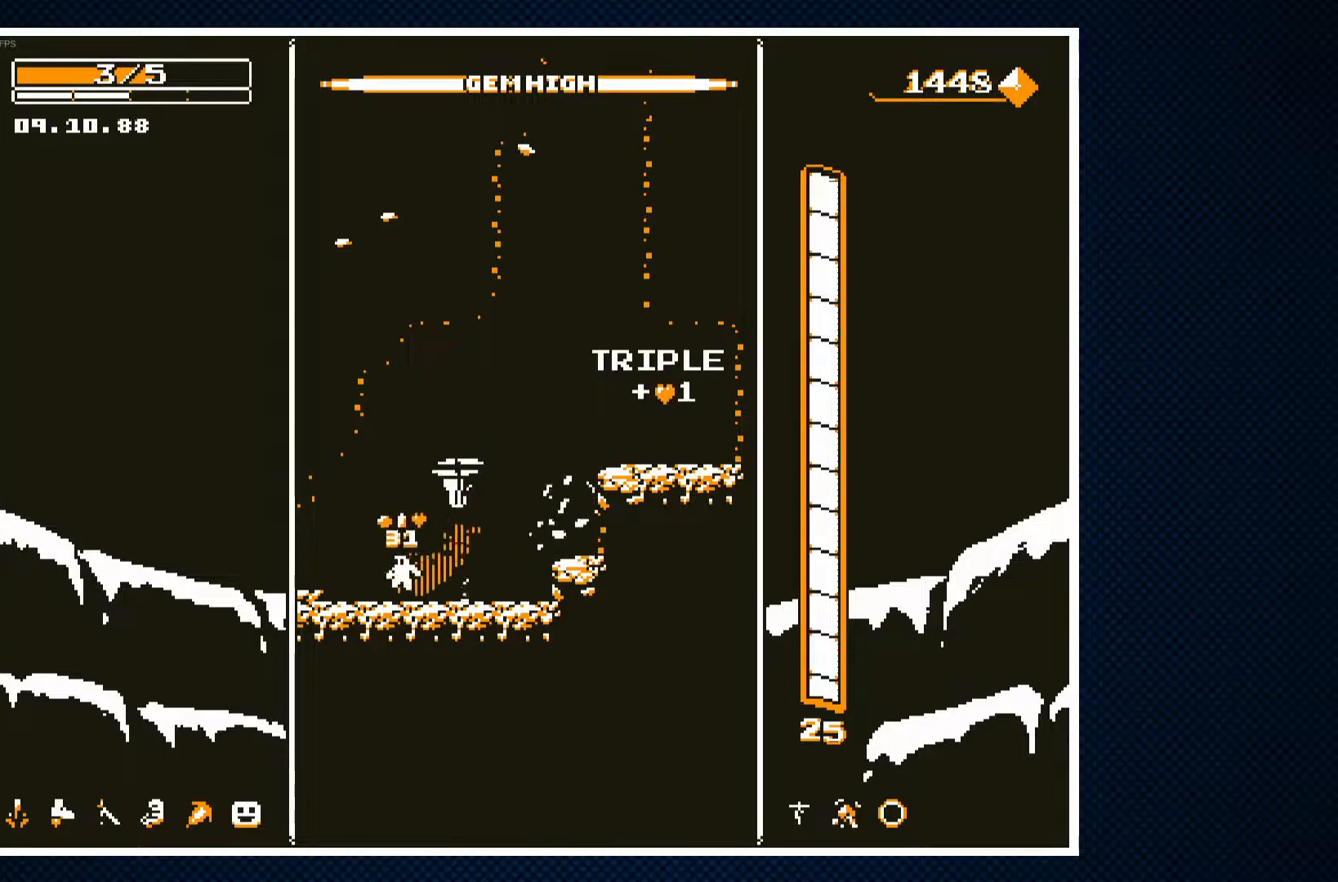
{"buttons": [], "events": [[350, "DPAD_LEFT", "up"]]}
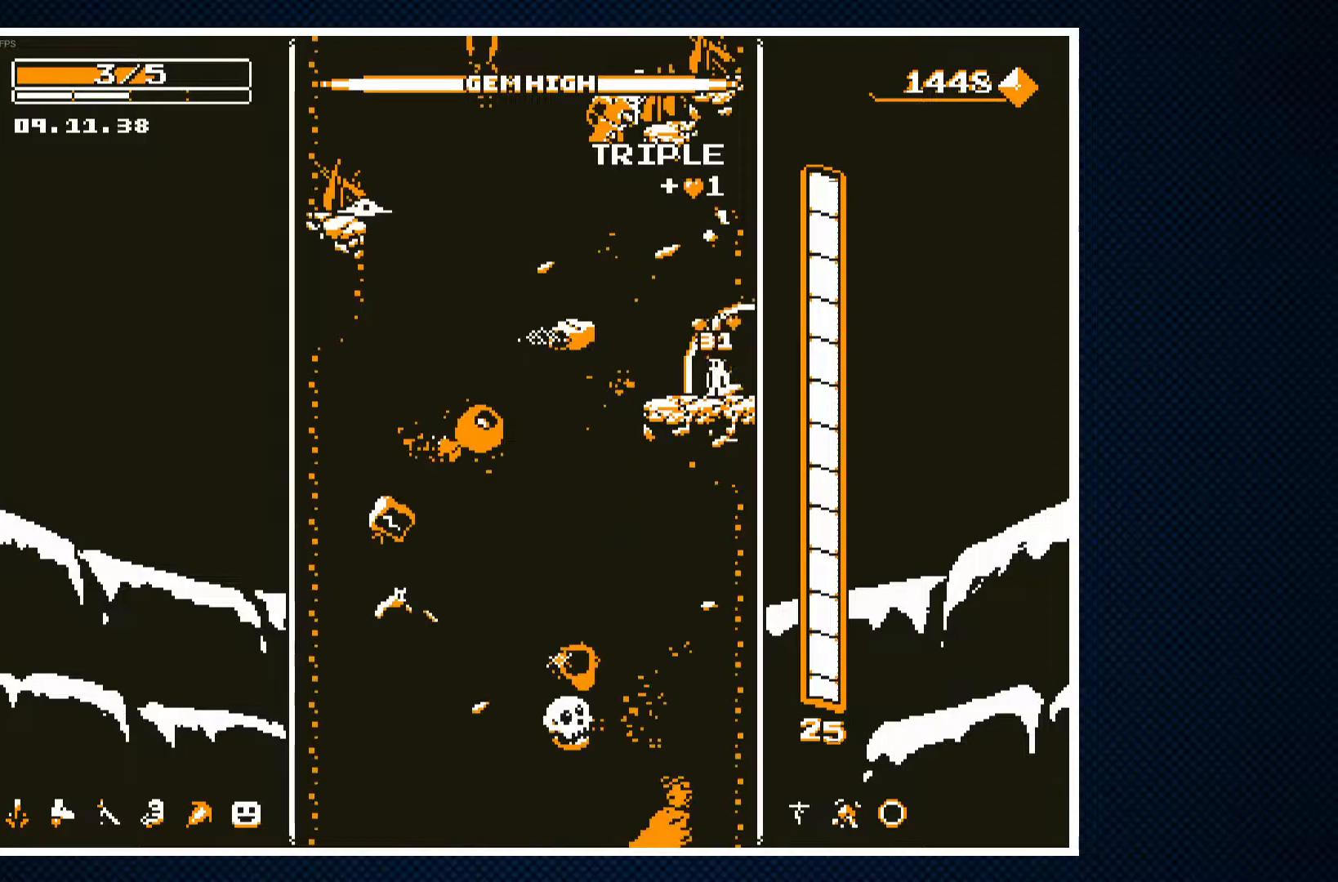
{"buttons": [], "events": []}
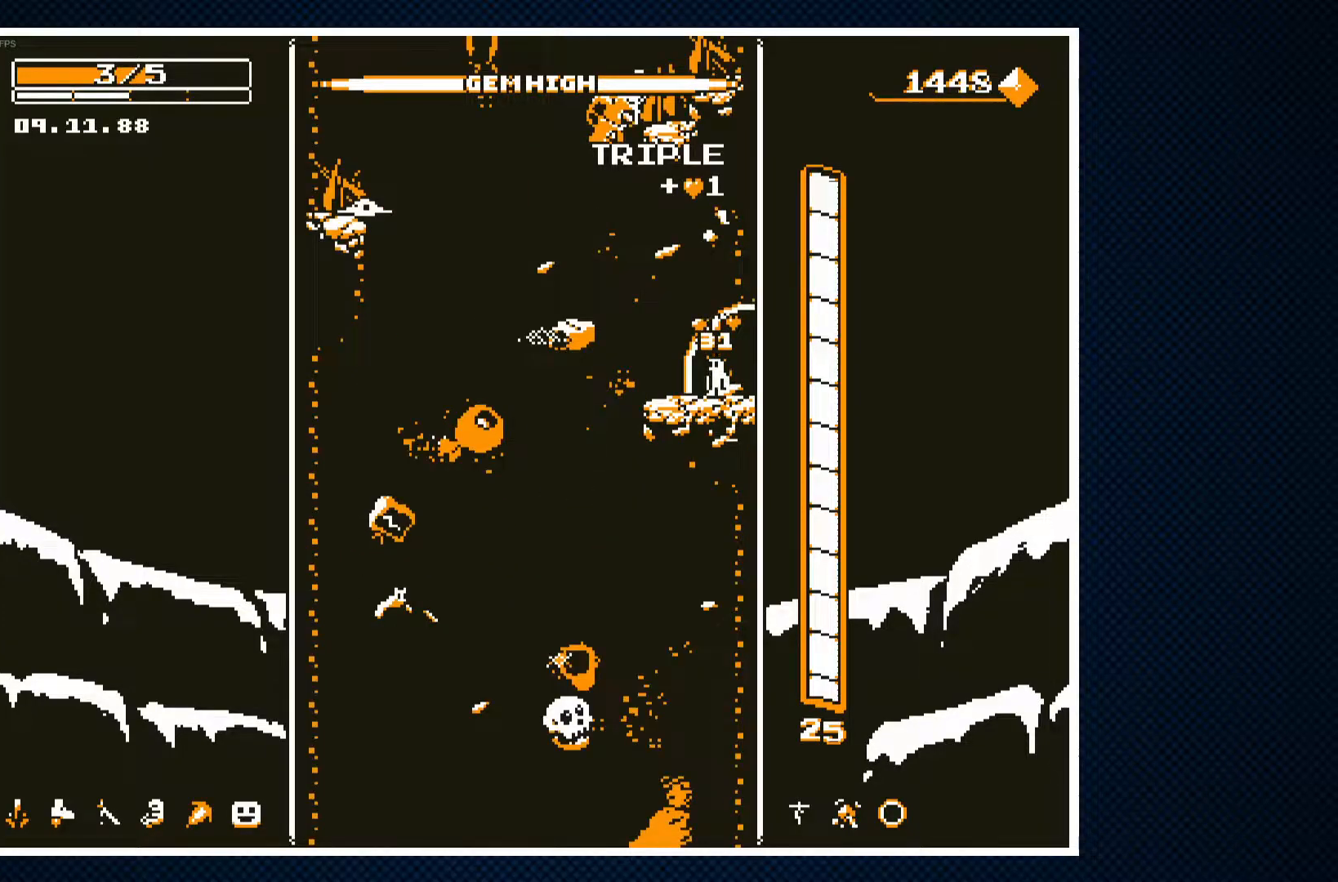
{"buttons": ["CROSS", "DPAD_LEFT"], "events": [[67, "DPAD_LEFT", "down"], [317, "CROSS", "down"]]}
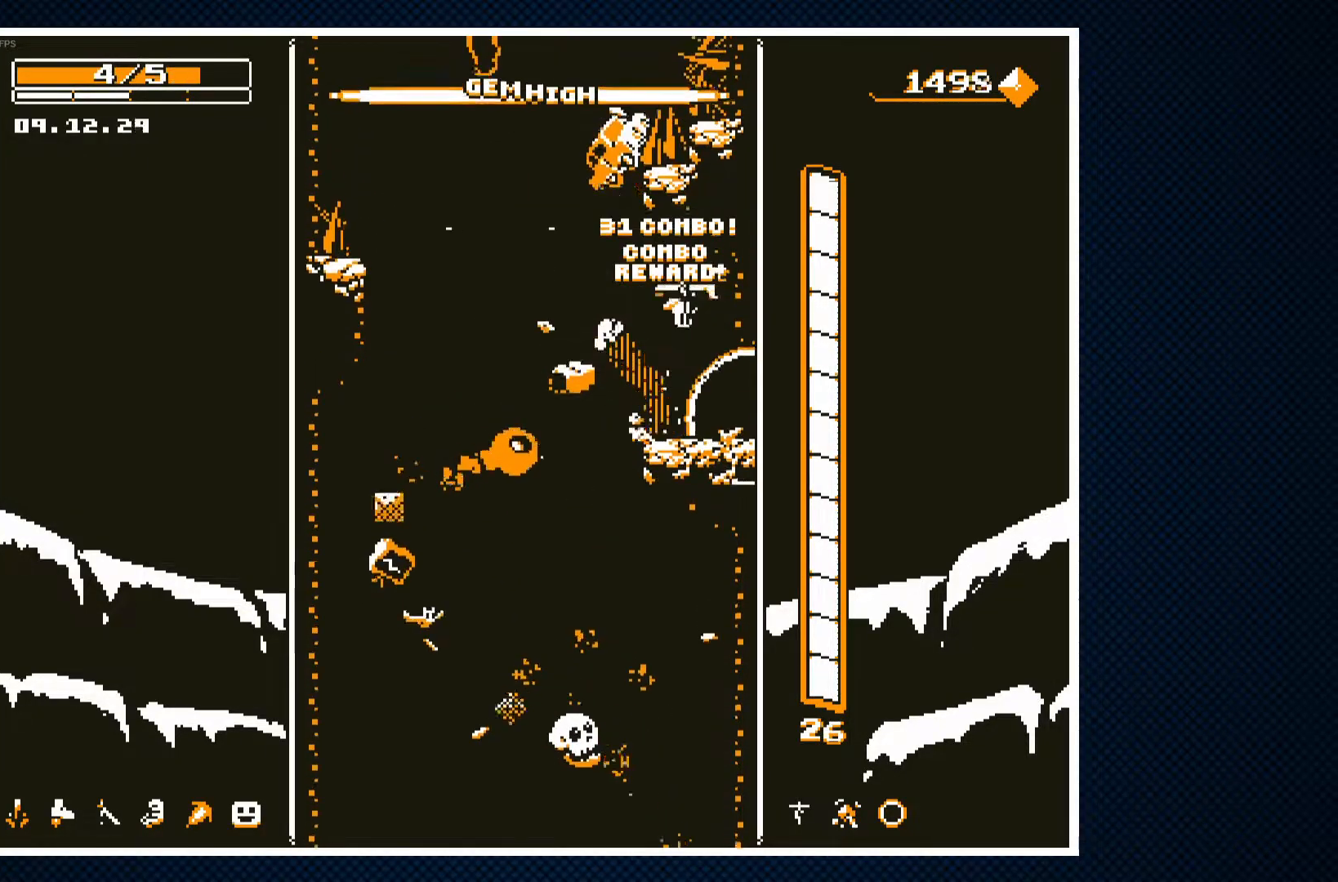
{"buttons": ["CROSS", "DPAD_LEFT"], "events": [[50, "CROSS", "up"], [150, "DPAD_LEFT", "up"], [183, "CROSS", "down"], [200, "DPAD_RIGHT", "down"], [267, "DPAD_RIGHT", "up"], [283, "CROSS", "up"], [333, "CROSS", "down"], [433, "CROSS", "up"], [433, "DPAD_LEFT", "down"], [483, "CROSS", "down"]]}
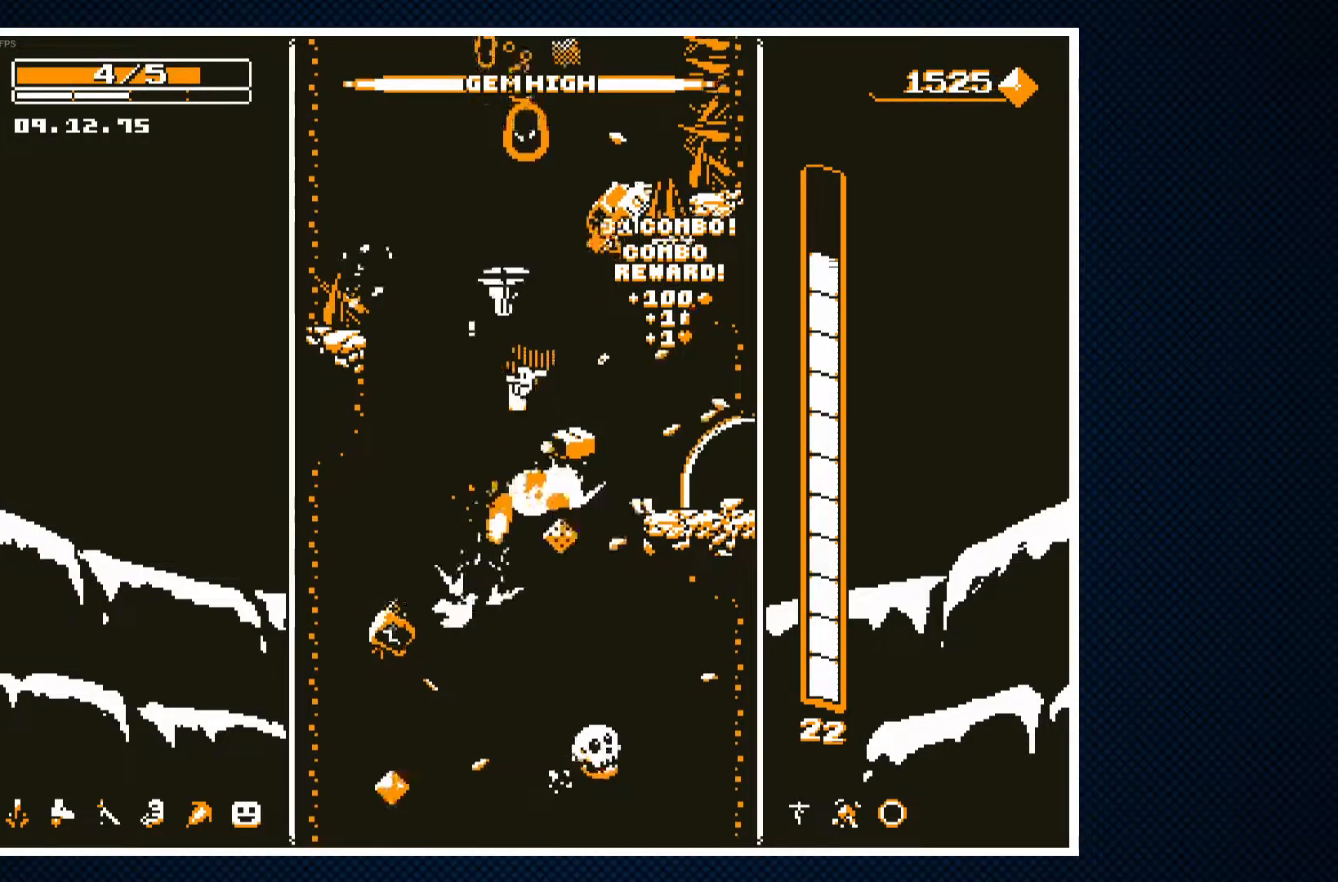
{"buttons": [], "events": [[17, "DPAD_LEFT", "up"], [83, "CROSS", "up"], [250, "CROSS", "down"], [317, "DPAD_LEFT", "down"], [333, "CROSS", "up"], [467, "DPAD_LEFT", "up"]]}
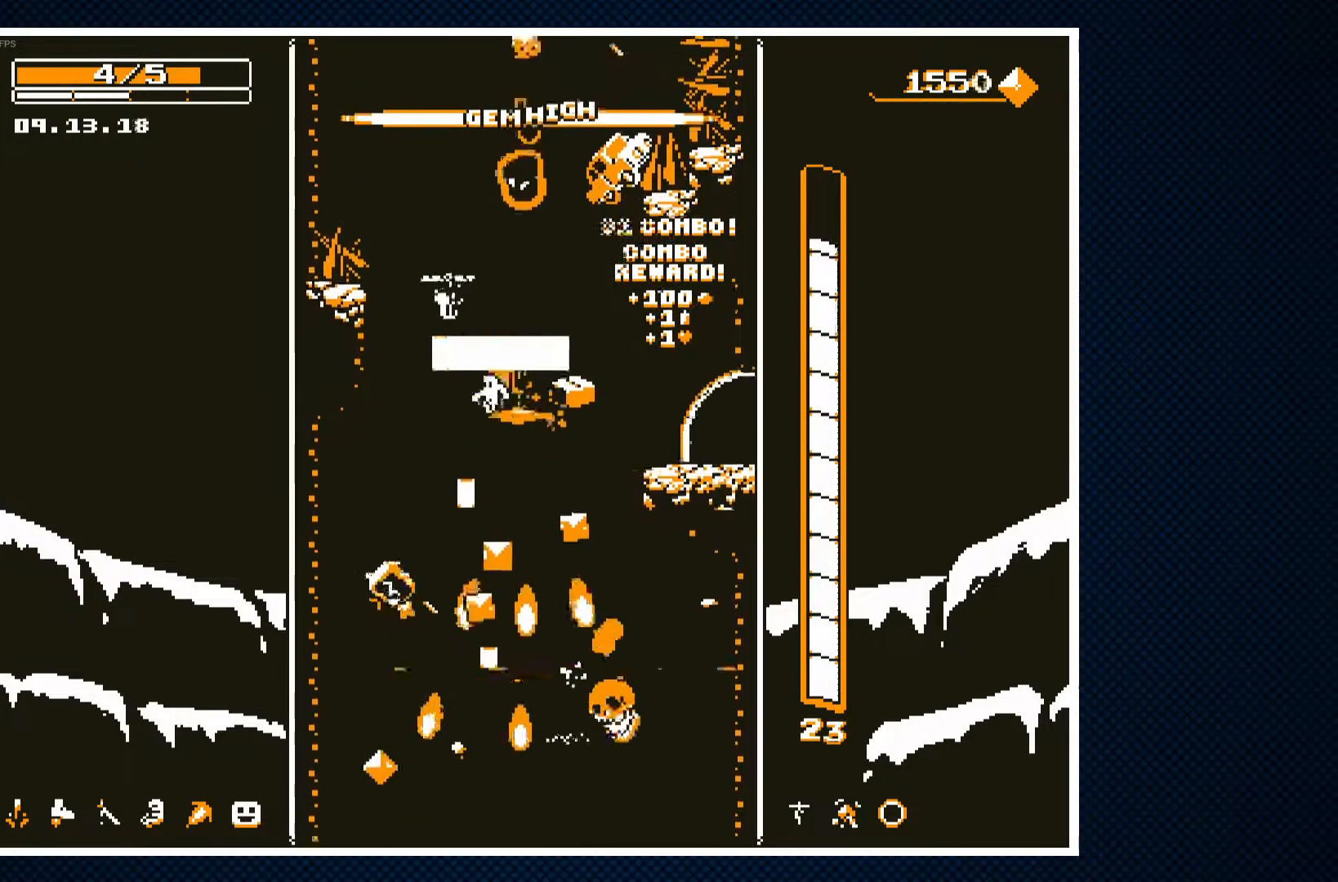
{"buttons": ["CROSS"], "events": [[50, "DPAD_LEFT", "down"], [117, "DPAD_LEFT", "up"], [367, "DPAD_LEFT", "down"], [417, "DPAD_LEFT", "up"], [467, "CROSS", "down"]]}
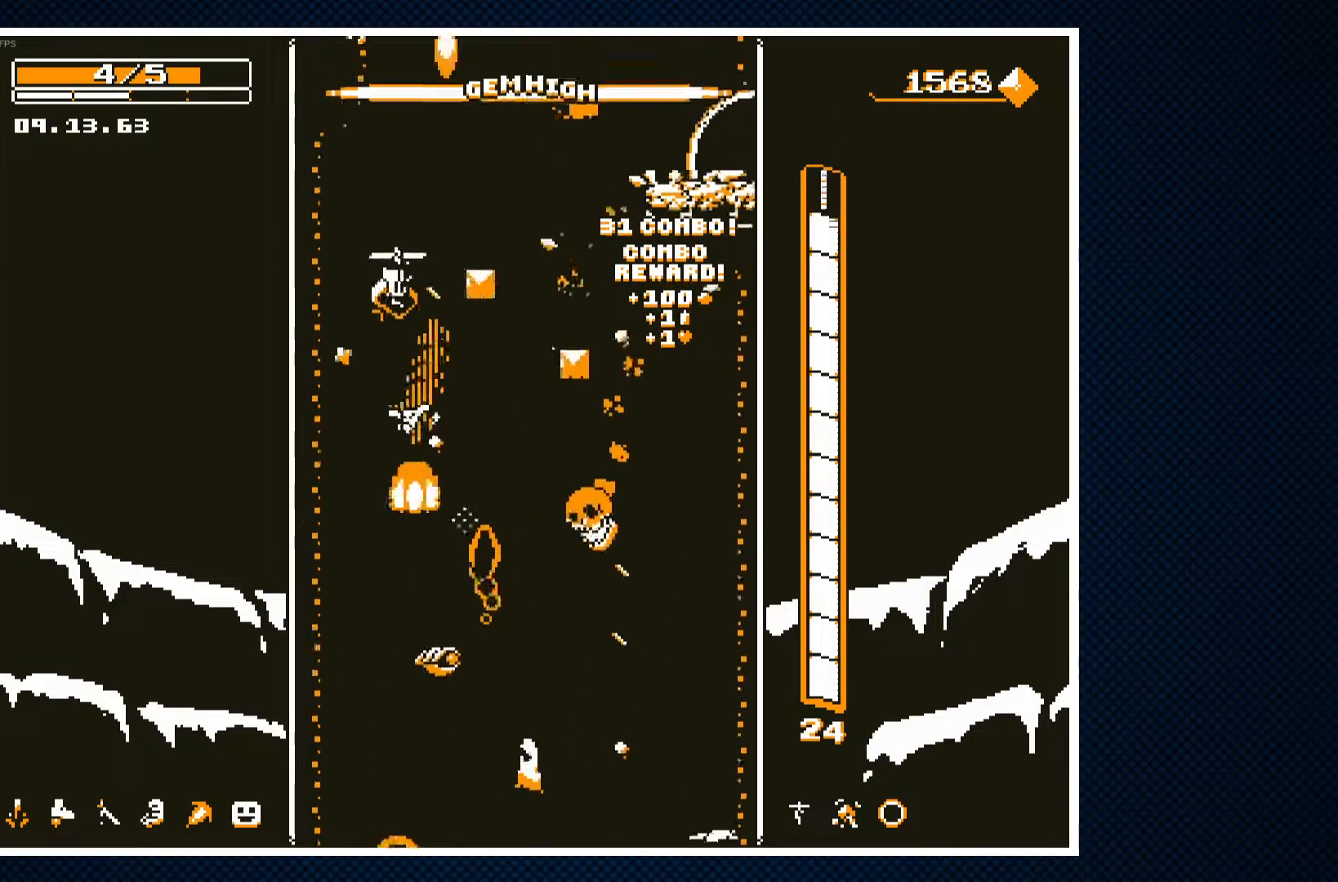
{"buttons": ["CROSS"], "events": [[83, "CROSS", "up"], [300, "DPAD_LEFT", "down"], [400, "DPAD_LEFT", "up"], [467, "CROSS", "down"]]}
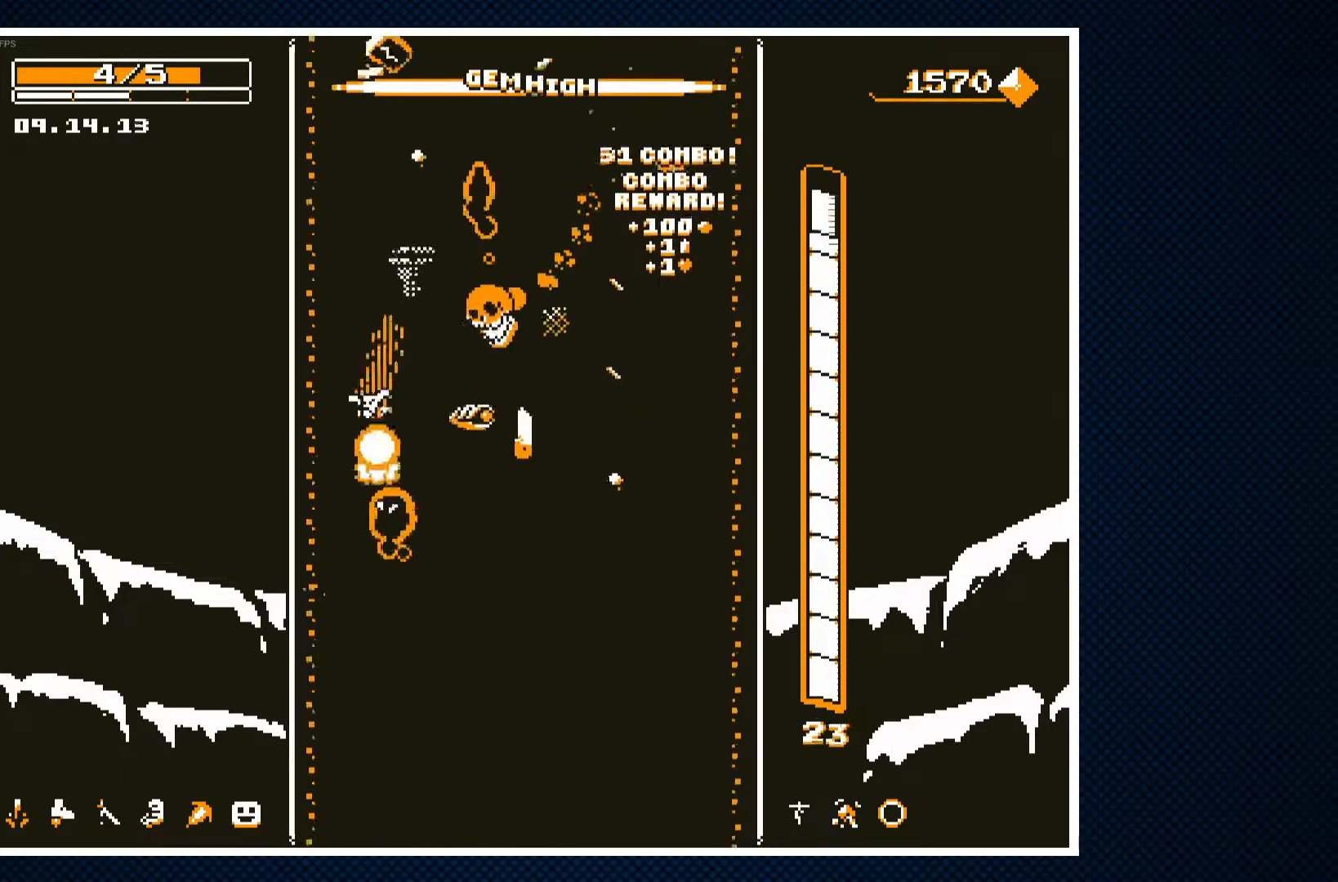
{"buttons": [], "events": [[100, "CROSS", "up"], [117, "DPAD_LEFT", "down"], [150, "CROSS", "down"], [233, "CROSS", "up"], [350, "DPAD_LEFT", "up"]]}
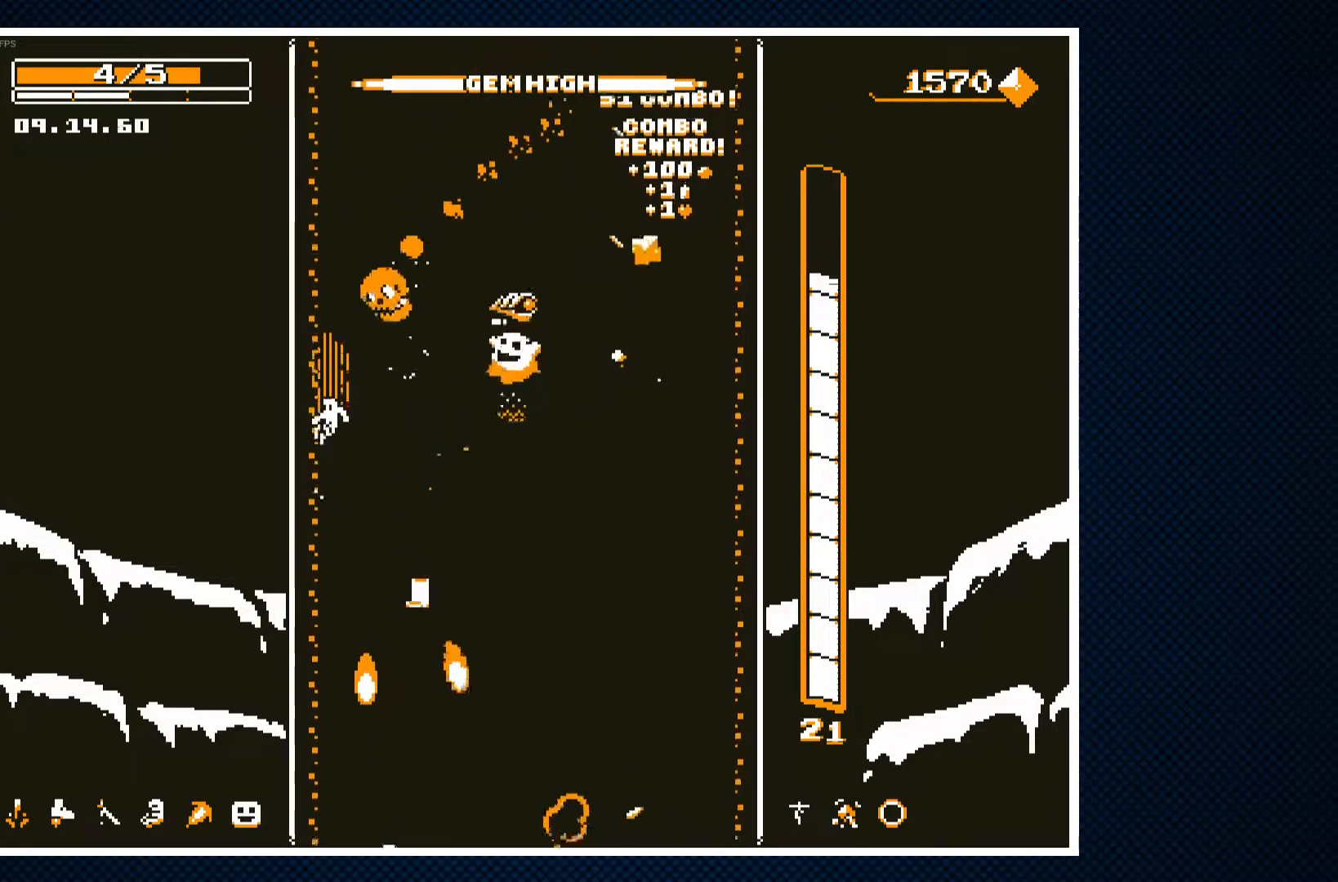
{"buttons": ["DPAD_LEFT"], "events": [[17, "DPAD_RIGHT", "down"], [283, "CROSS", "down"], [383, "DPAD_RIGHT", "up"], [400, "CROSS", "up"], [500, "DPAD_LEFT", "down"]]}
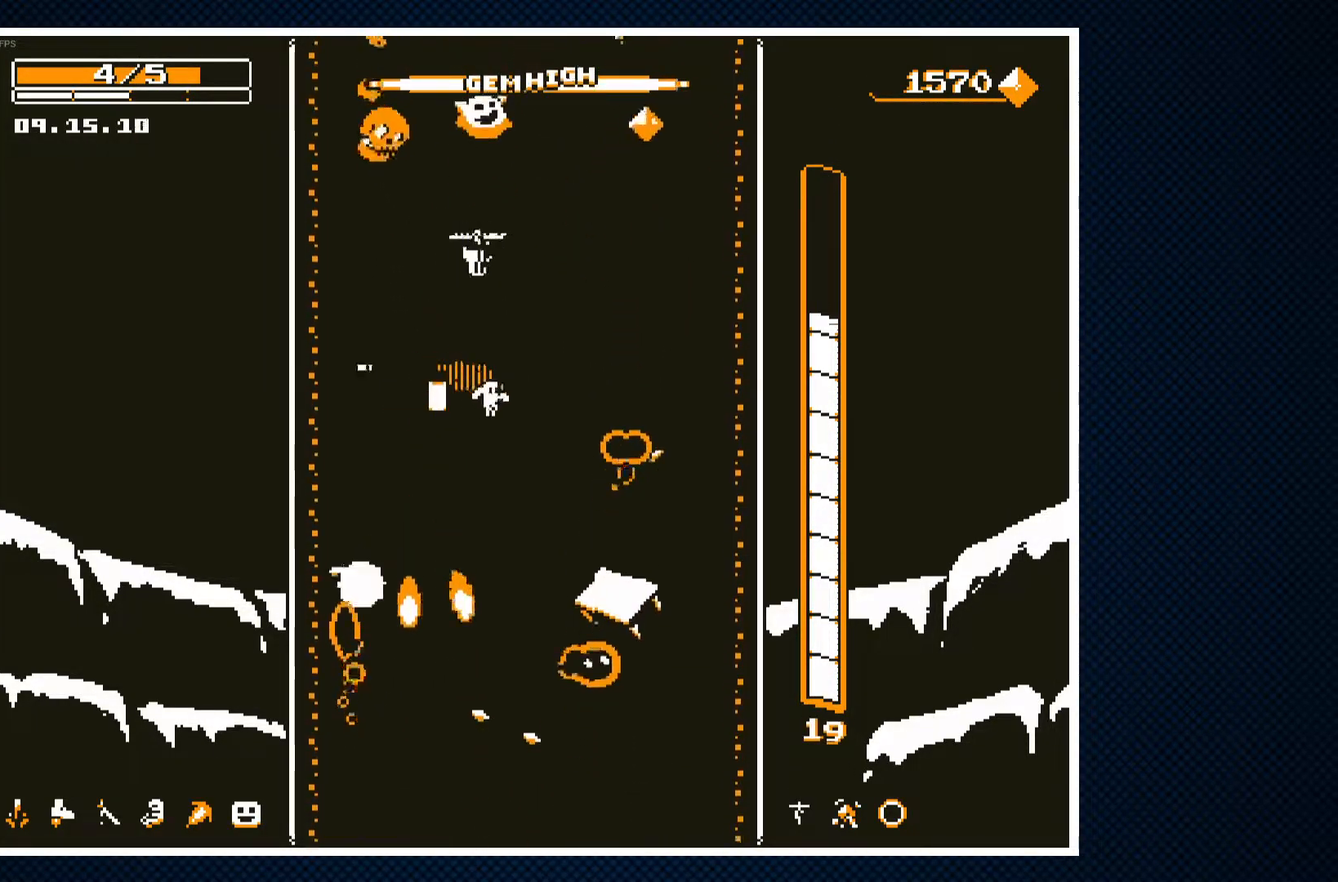
{"buttons": [], "events": [[100, "DPAD_LEFT", "up"], [267, "DPAD_RIGHT", "down"], [283, "CROSS", "down"], [367, "DPAD_RIGHT", "up"], [400, "CROSS", "up"]]}
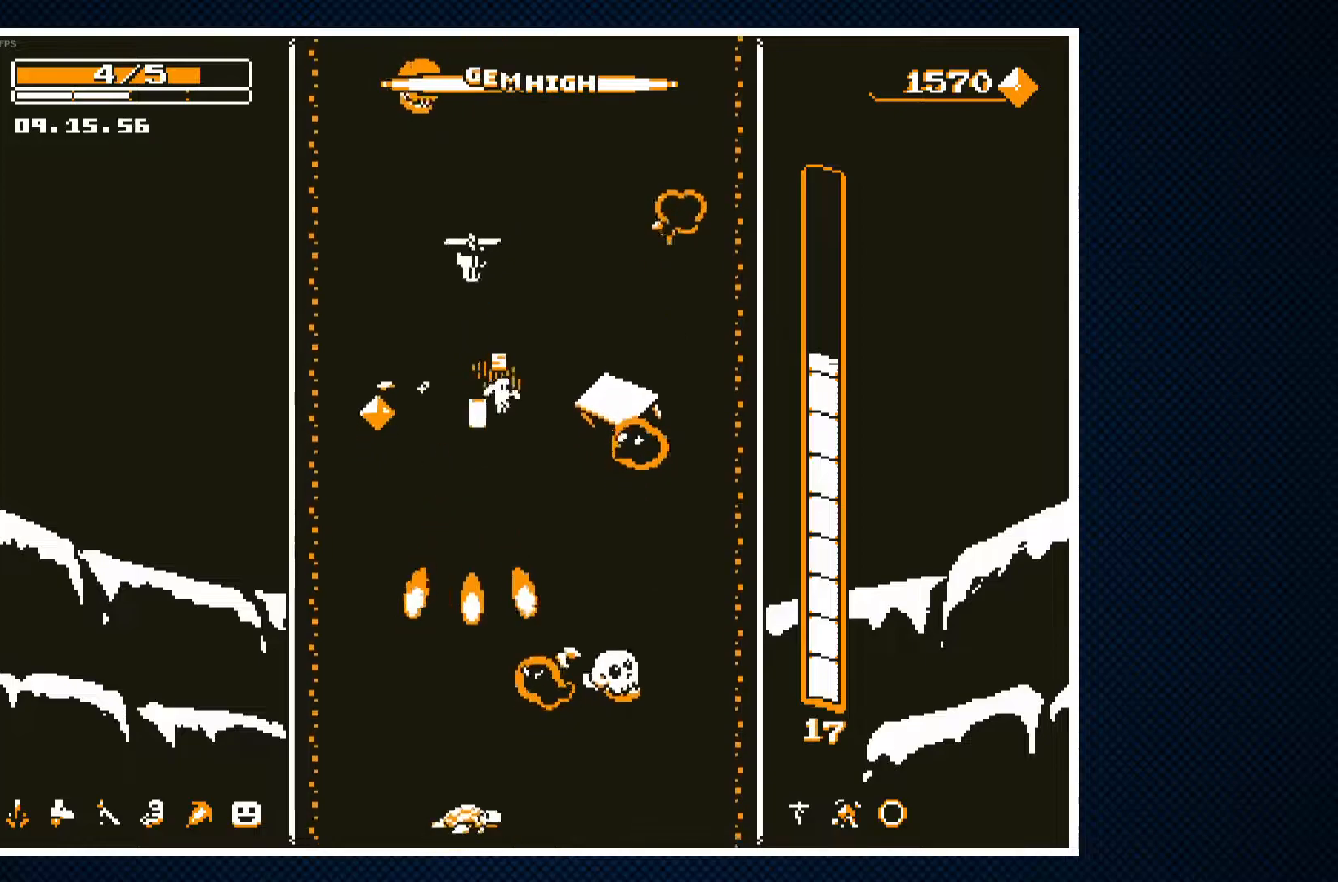
{"buttons": [], "events": [[200, "CROSS", "down"], [317, "CROSS", "up"]]}
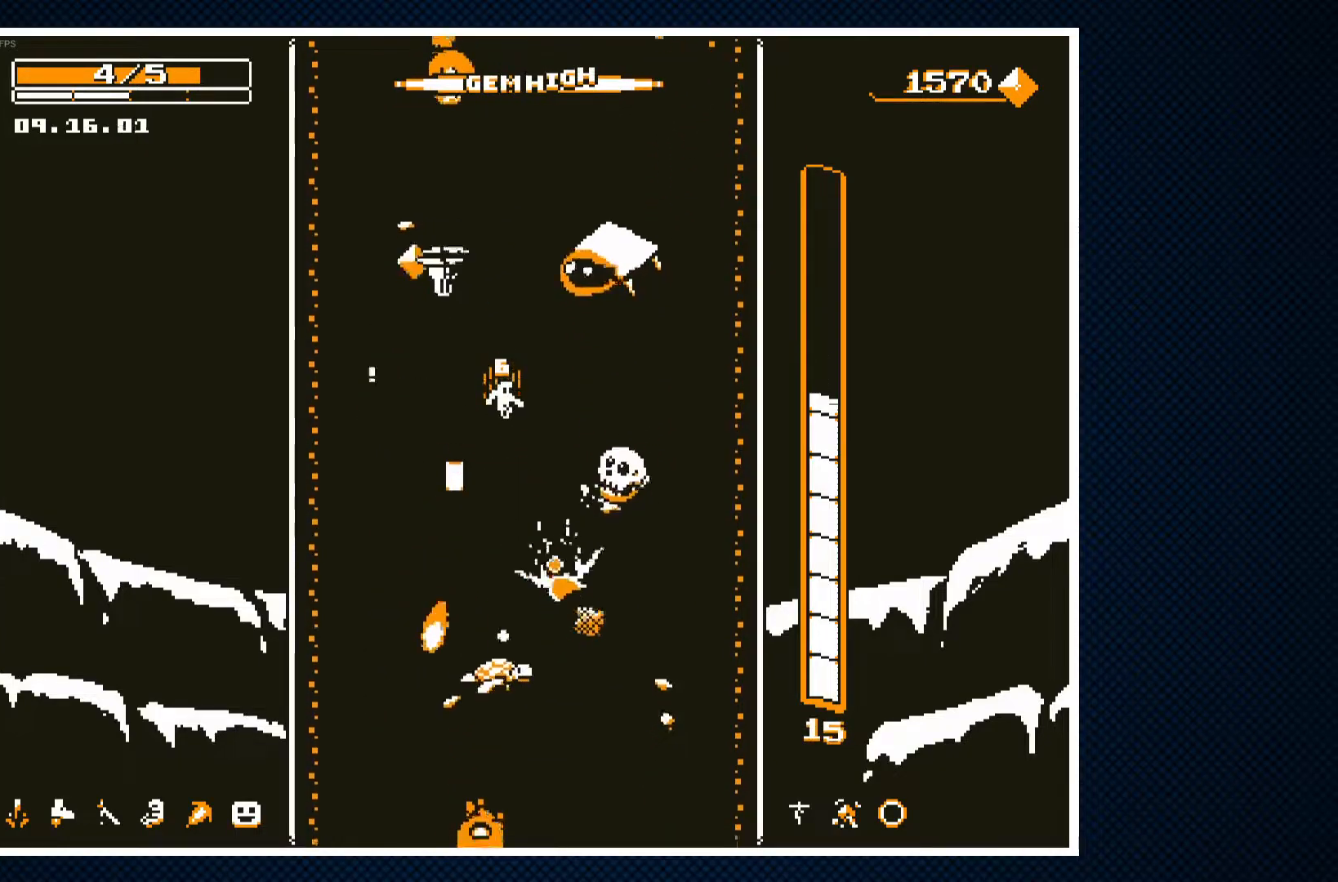
{"buttons": ["DPAD_RIGHT"], "events": [[17, "DPAD_RIGHT", "down"], [67, "DPAD_RIGHT", "up"], [250, "DPAD_RIGHT", "down"], [400, "DPAD_RIGHT", "up"], [450, "DPAD_RIGHT", "down"]]}